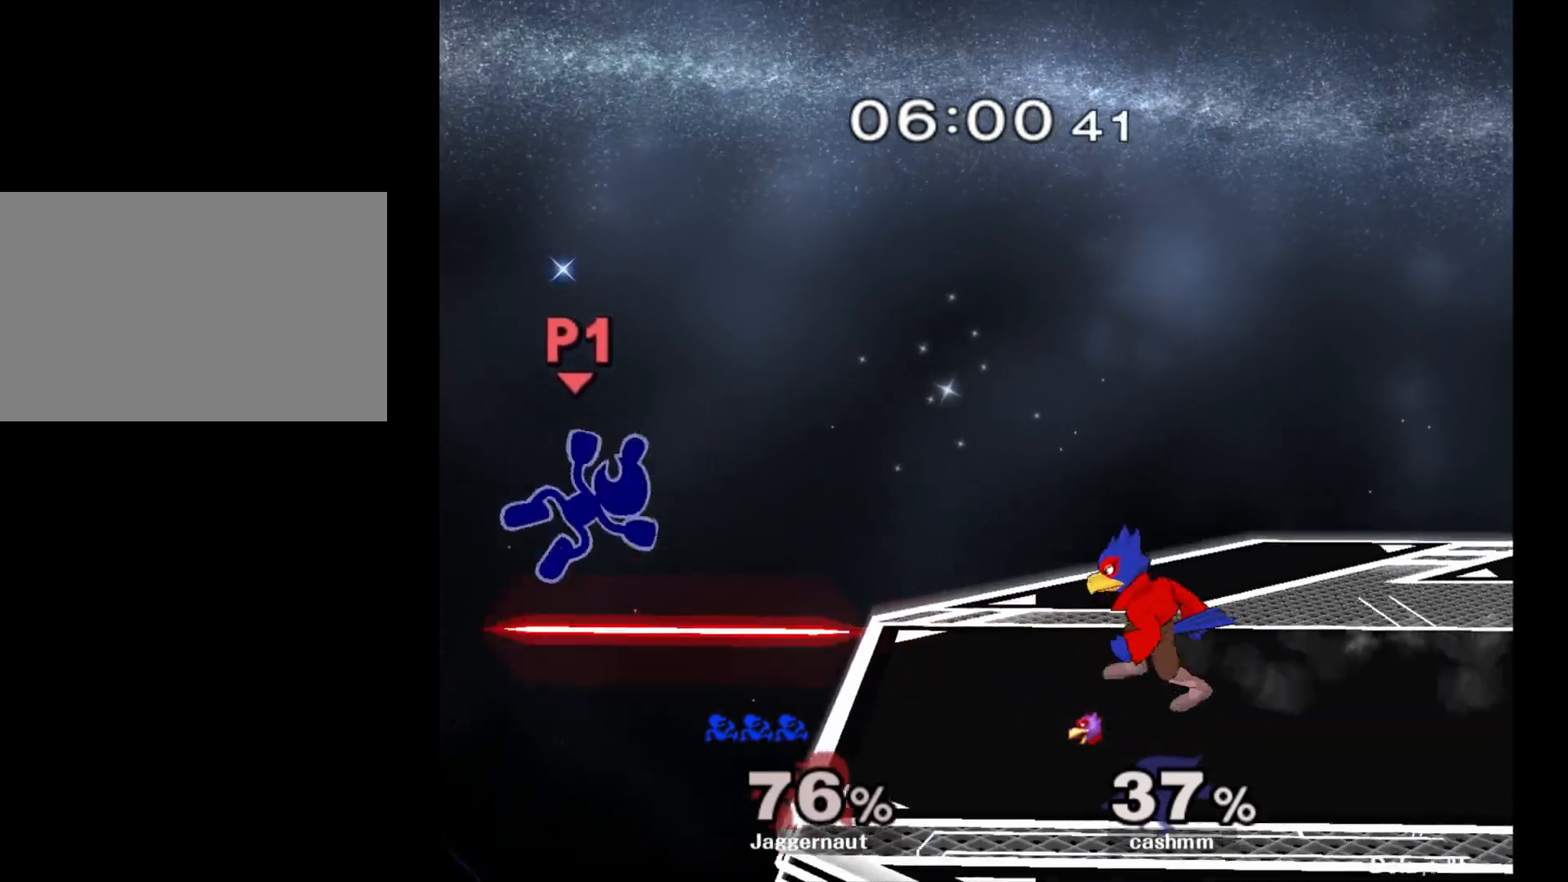
Gameplay with a controller (Nintendo layout); each line is a JSON object with the inputs held at the frame after it. "events" lists button and stick changes between this image and that frame as [ms after this image, input, new state], when the widget could be followed in between. Not read: L3 R3.
{"buttons": [], "left_stick": "right", "right_stick": "center", "events": [[150, "left_stick", "right"], [250, "left_stick", "center"], [500, "left_stick", "right"]]}
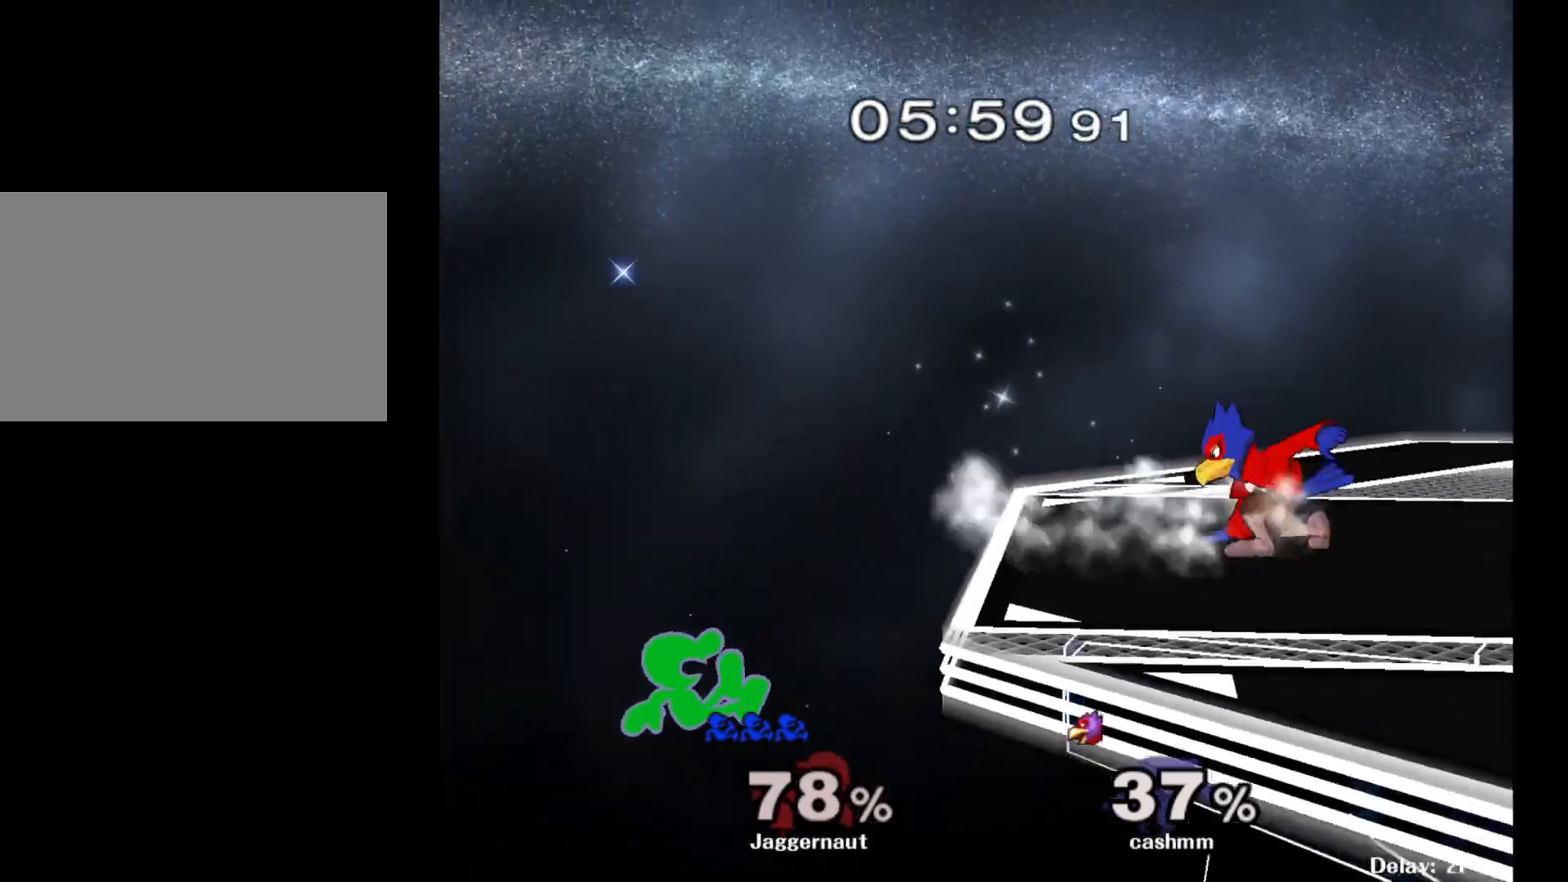
{"buttons": ["Y"], "left_stick": "right", "right_stick": "center", "events": [[183, "left_stick", "center"], [250, "Y", "down"], [417, "left_stick", "right"]]}
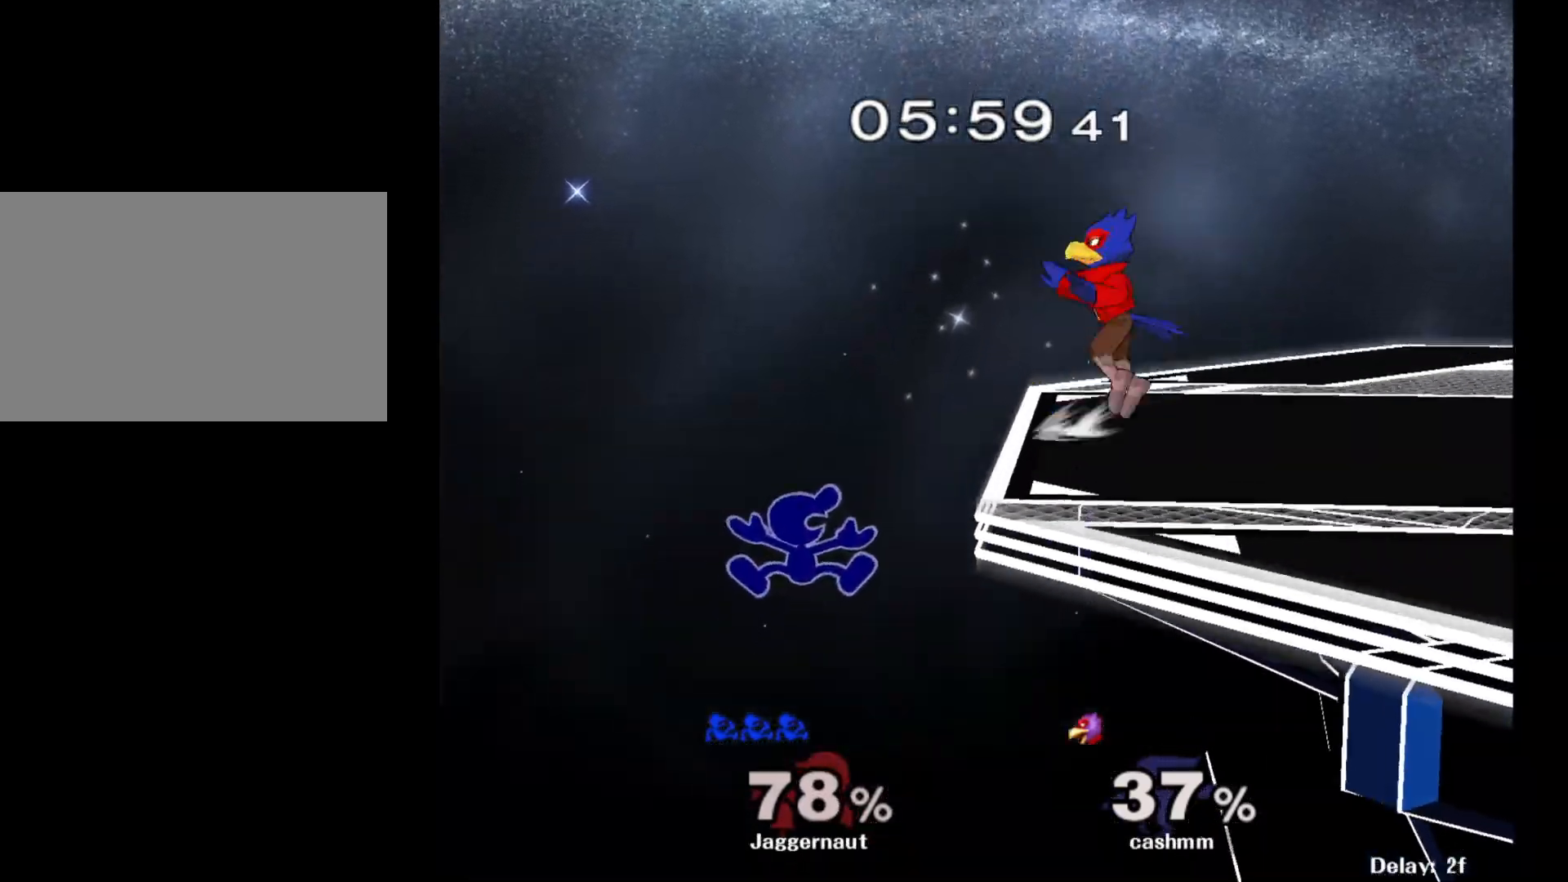
{"buttons": ["Y"], "left_stick": "right", "right_stick": "center", "events": [[83, "Y", "up"], [200, "left_stick", "center"], [367, "left_stick", "left"], [433, "Y", "down"], [450, "left_stick", "right"]]}
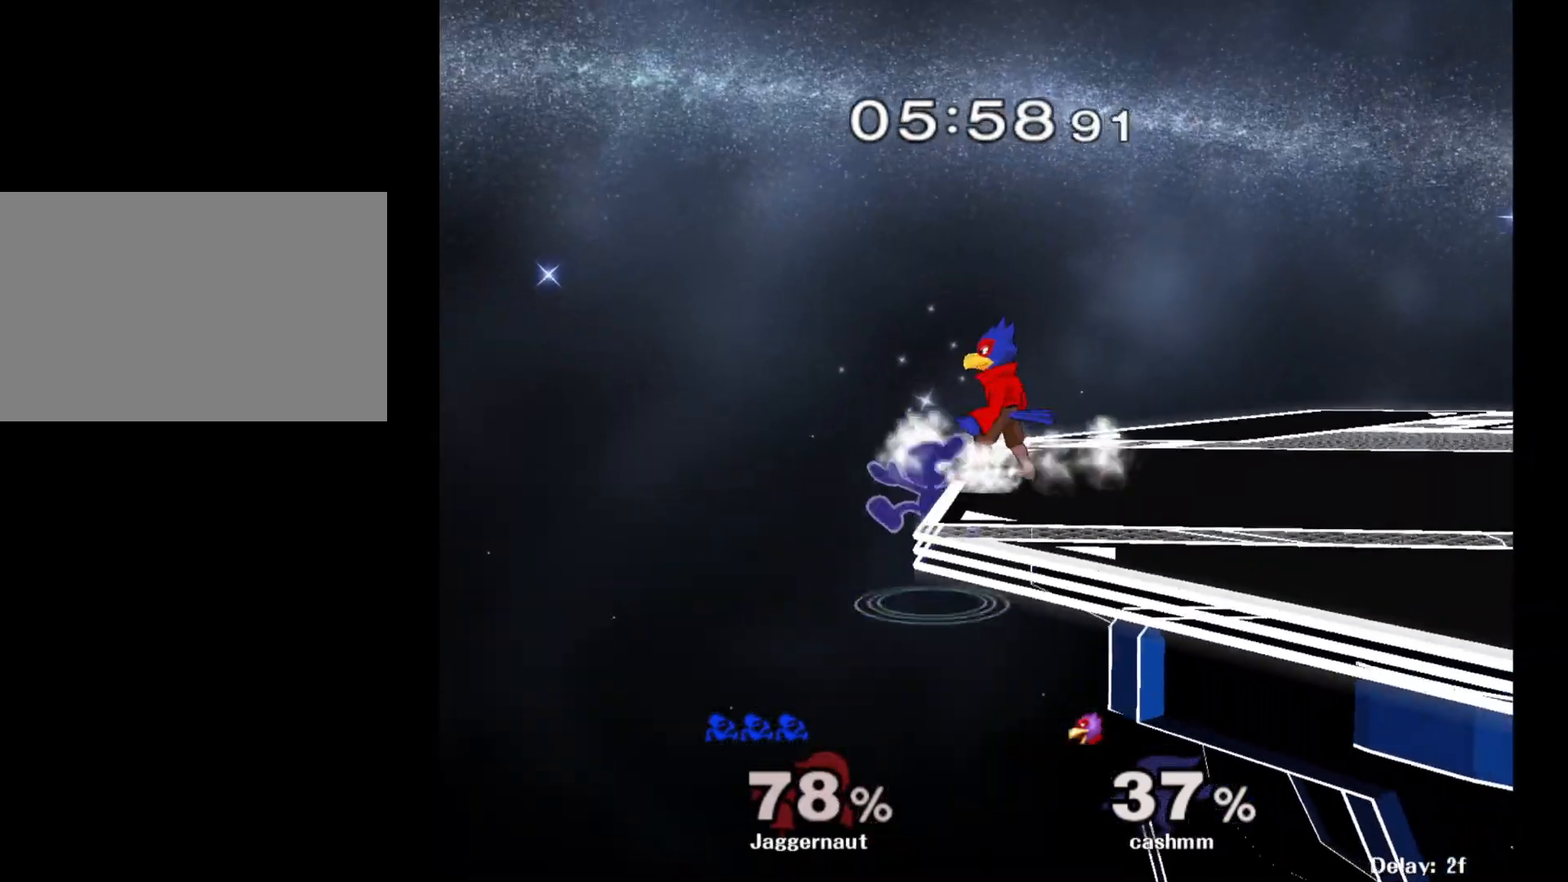
{"buttons": [], "left_stick": "down", "right_stick": "center", "events": [[33, "A", "down"], [67, "Y", "up"], [150, "A", "up"], [483, "left_stick", "down"]]}
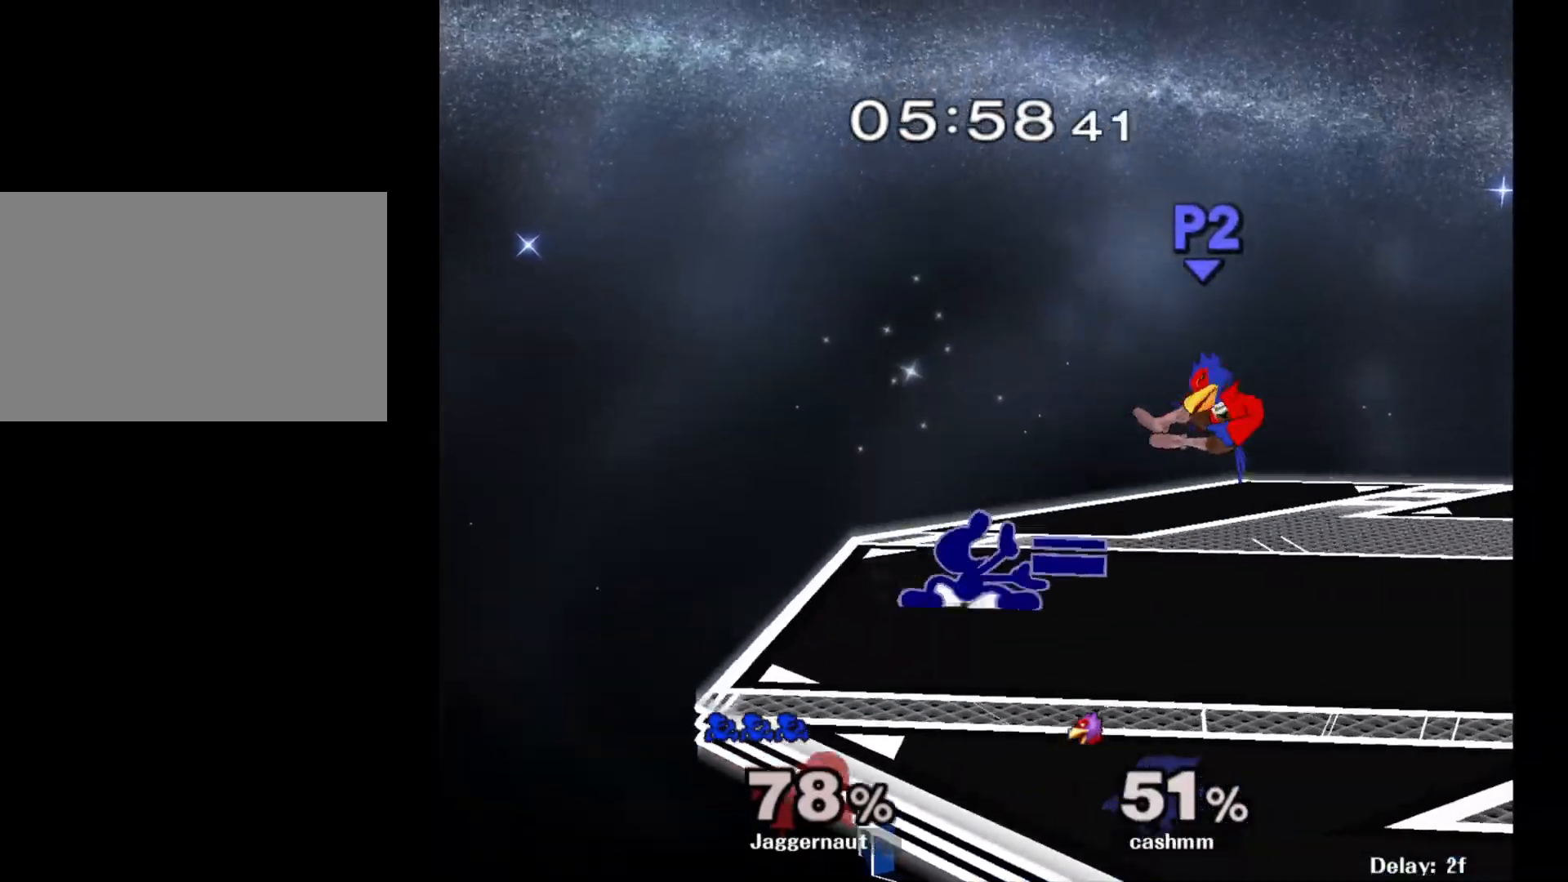
{"buttons": [], "left_stick": "right", "right_stick": "center", "events": [[17, "R1", "down"], [117, "left_stick", "center"], [133, "R1", "up"], [233, "left_stick", "right"]]}
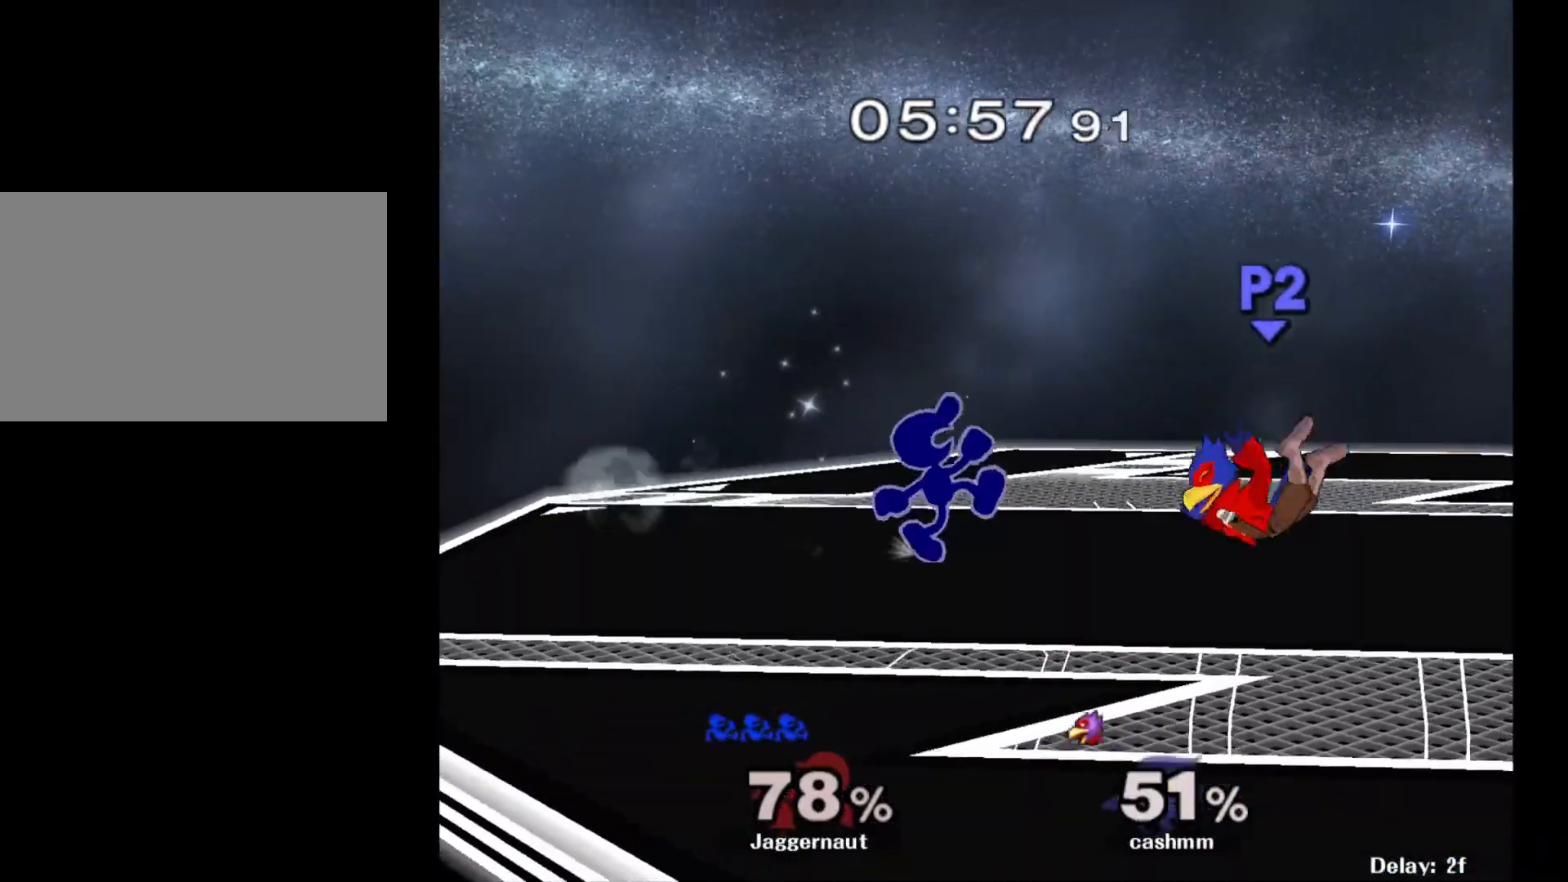
{"buttons": [], "left_stick": "left", "right_stick": "center", "events": [[167, "Y", "down"], [167, "left_stick", "center"], [383, "Y", "up"], [383, "left_stick", "left"]]}
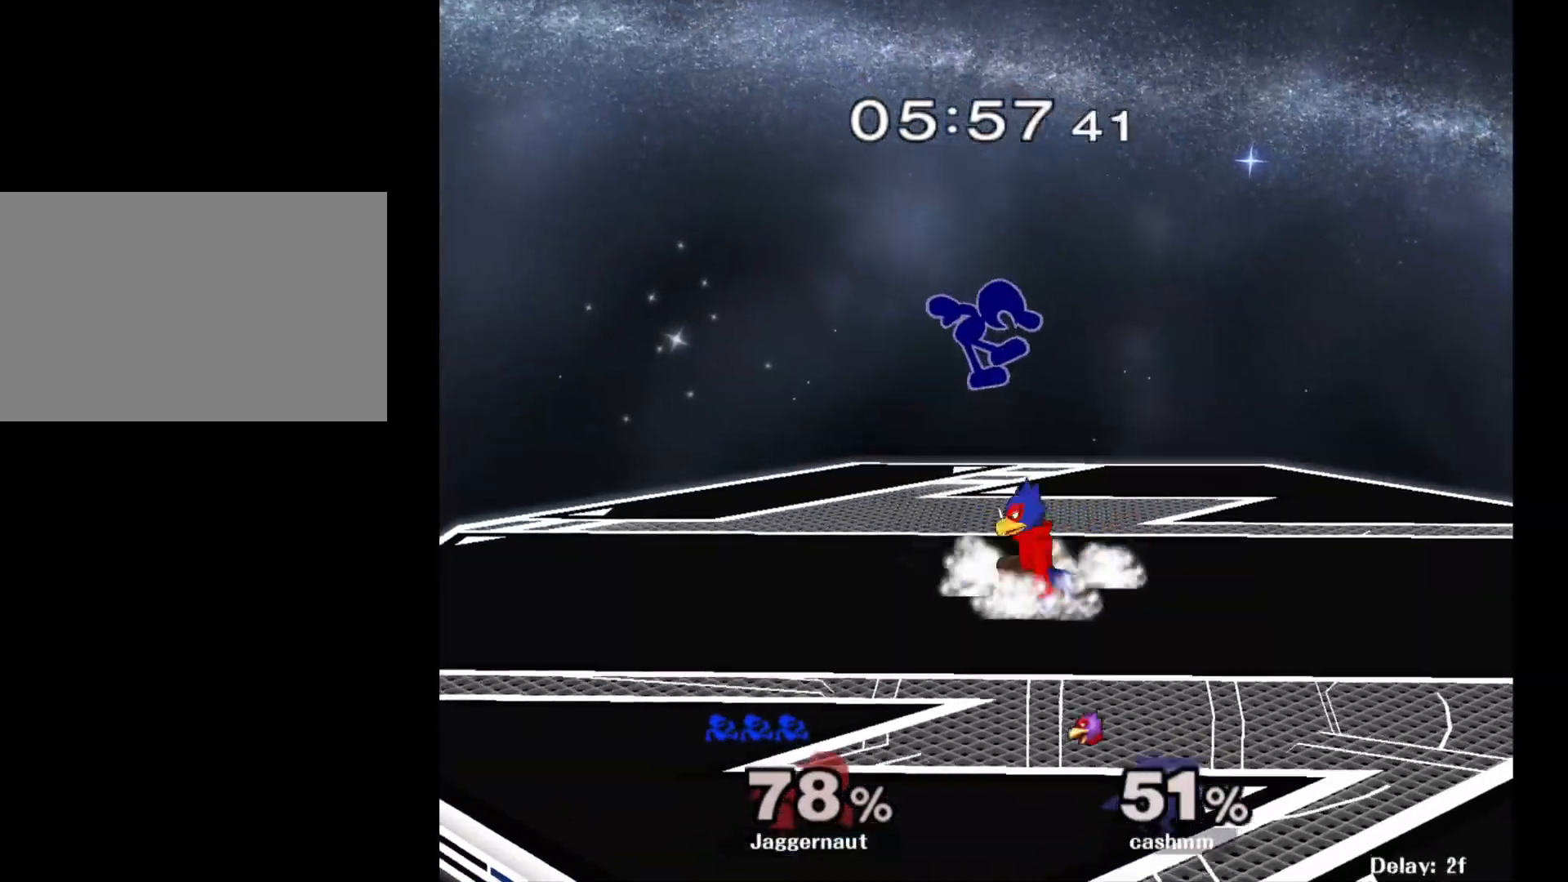
{"buttons": ["R1"], "left_stick": "right", "right_stick": "center", "events": [[150, "right_stick", "right"], [183, "left_stick", "down"], [233, "right_stick", "center"], [250, "left_stick", "down-left"], [417, "left_stick", "right"], [450, "R1", "down"]]}
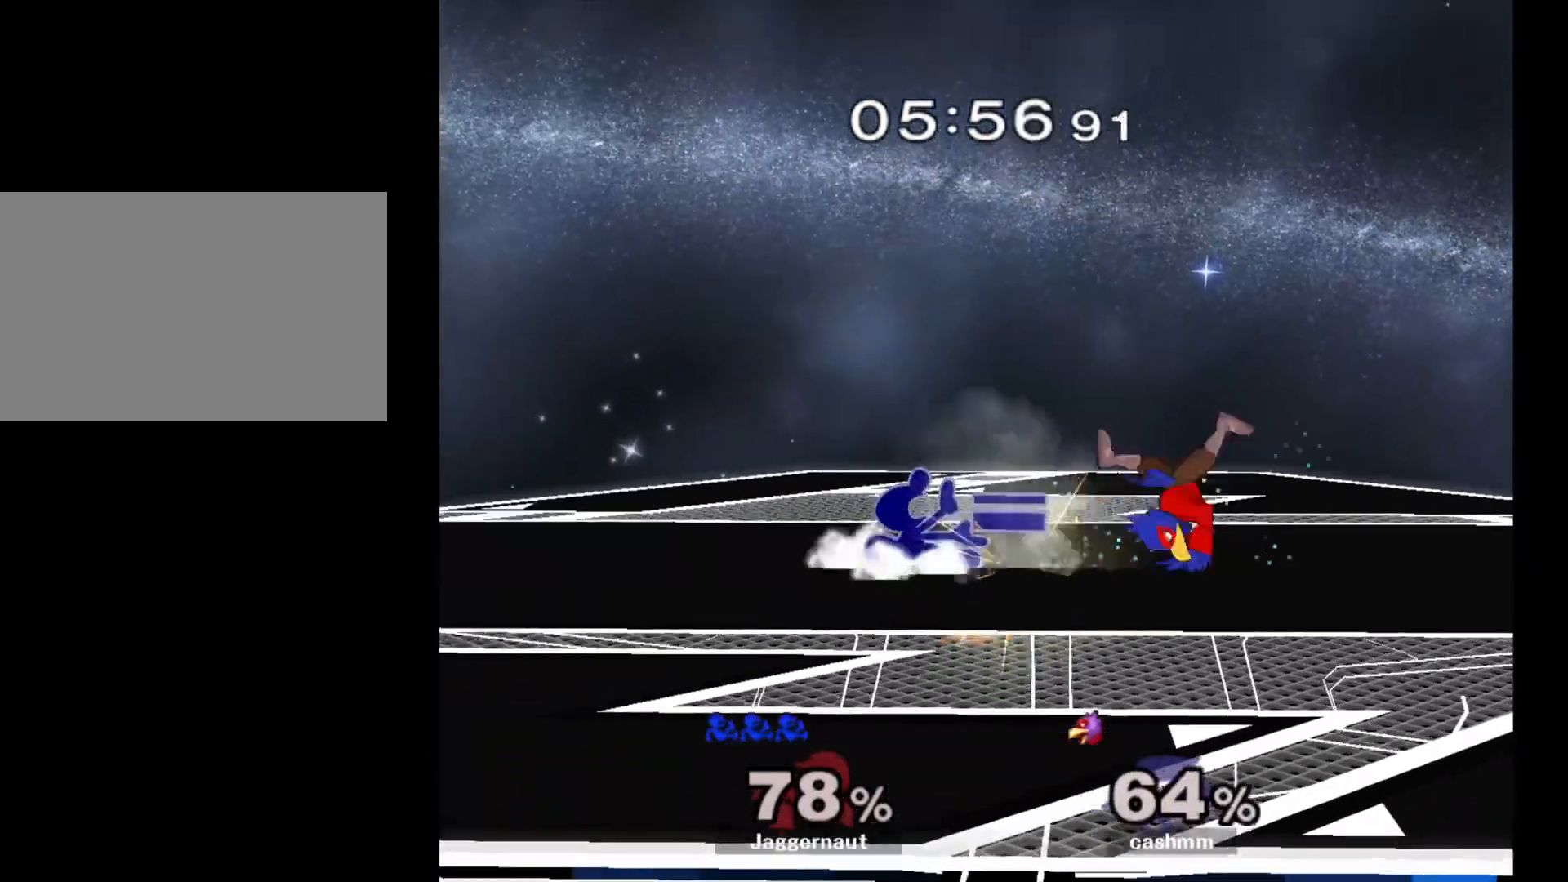
{"buttons": ["Y"], "left_stick": "right", "right_stick": "center", "events": [[83, "R1", "up"], [100, "left_stick", "center"], [200, "Y", "down"], [200, "left_stick", "down-right"], [283, "R1", "down"], [333, "Y", "up"], [400, "R1", "up"], [417, "left_stick", "right"], [500, "Y", "down"]]}
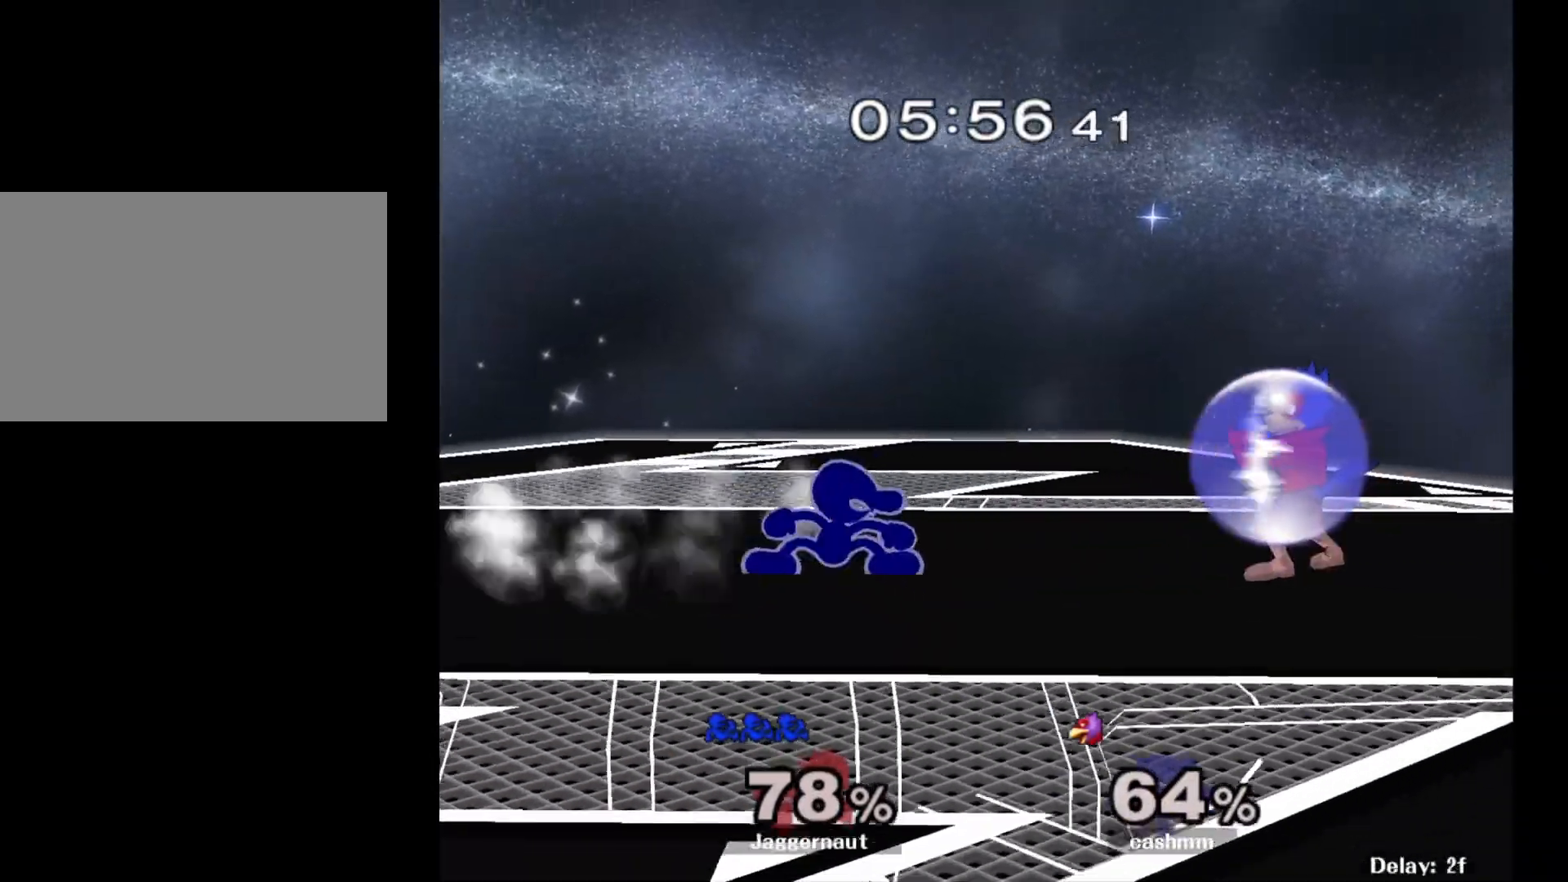
{"buttons": ["R1"], "left_stick": "down", "right_stick": "center", "events": [[50, "Y", "up"], [117, "A", "down"], [217, "A", "up"], [350, "left_stick", "center"], [450, "left_stick", "down"], [467, "R1", "down"]]}
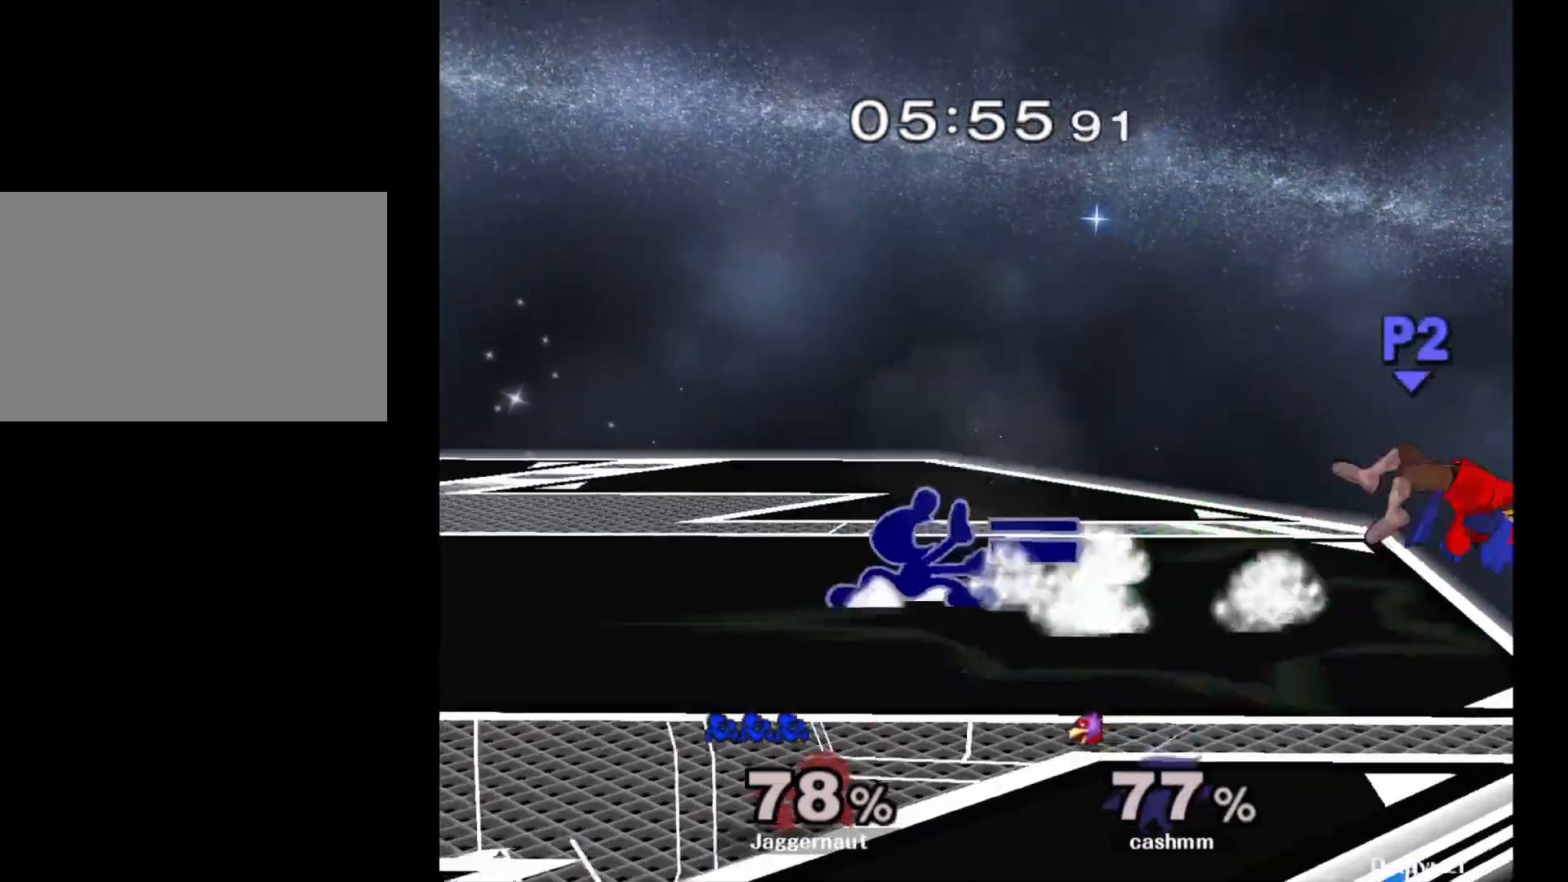
{"buttons": ["R1"], "left_stick": "down-right", "right_stick": "center", "events": [[117, "R1", "up"], [117, "left_stick", "center"], [267, "left_stick", "down-right"], [317, "Y", "down"], [383, "R1", "down"], [500, "Y", "up"]]}
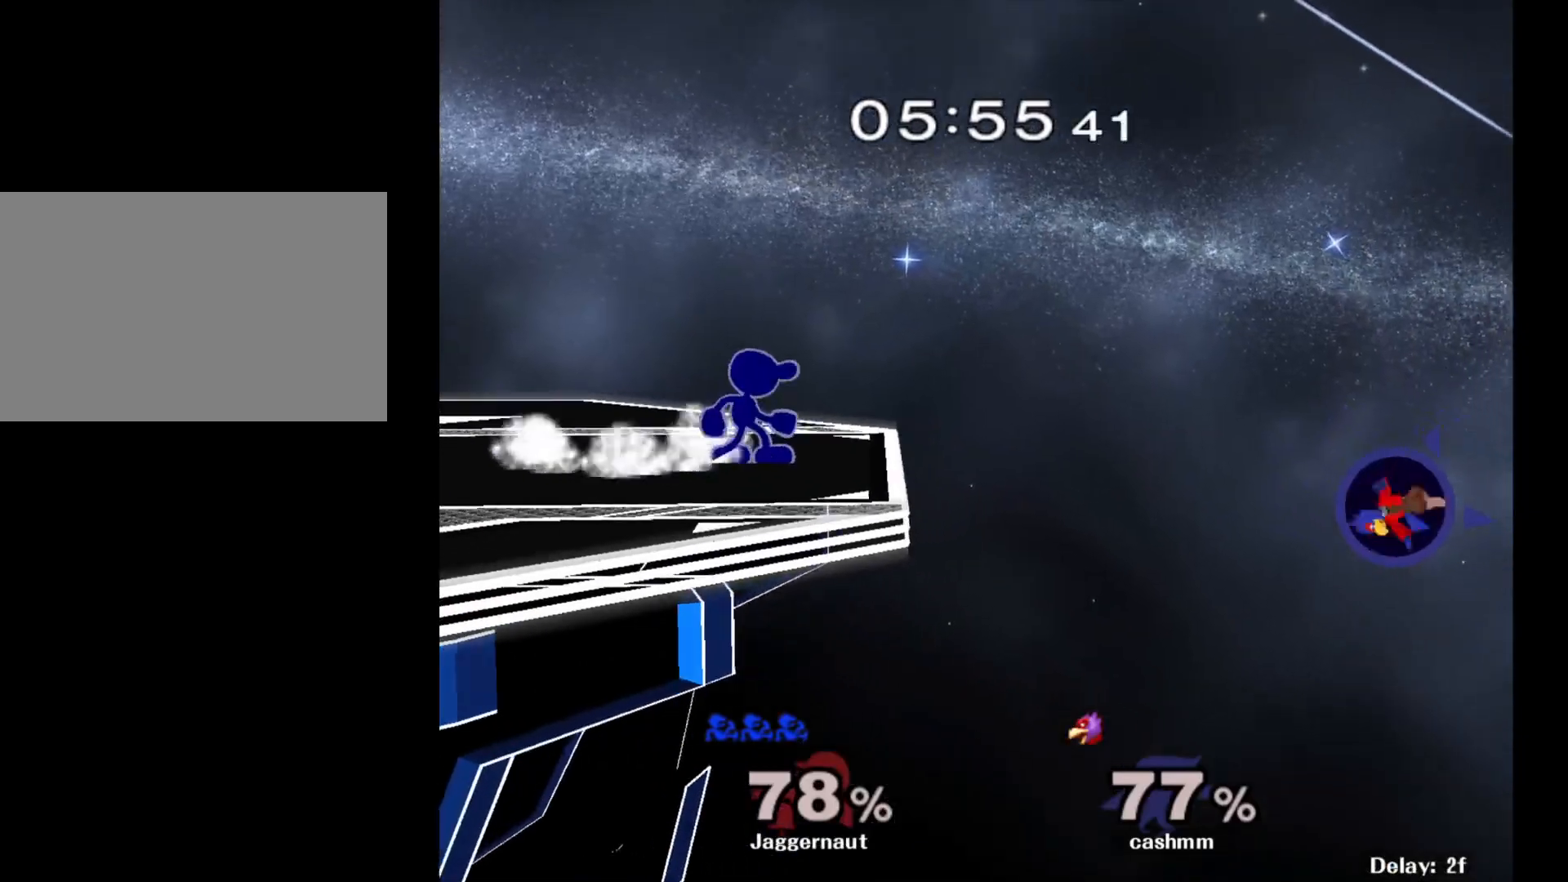
{"buttons": [], "left_stick": "center", "right_stick": "center", "events": [[17, "R1", "up"], [17, "left_stick", "down"], [333, "left_stick", "center"]]}
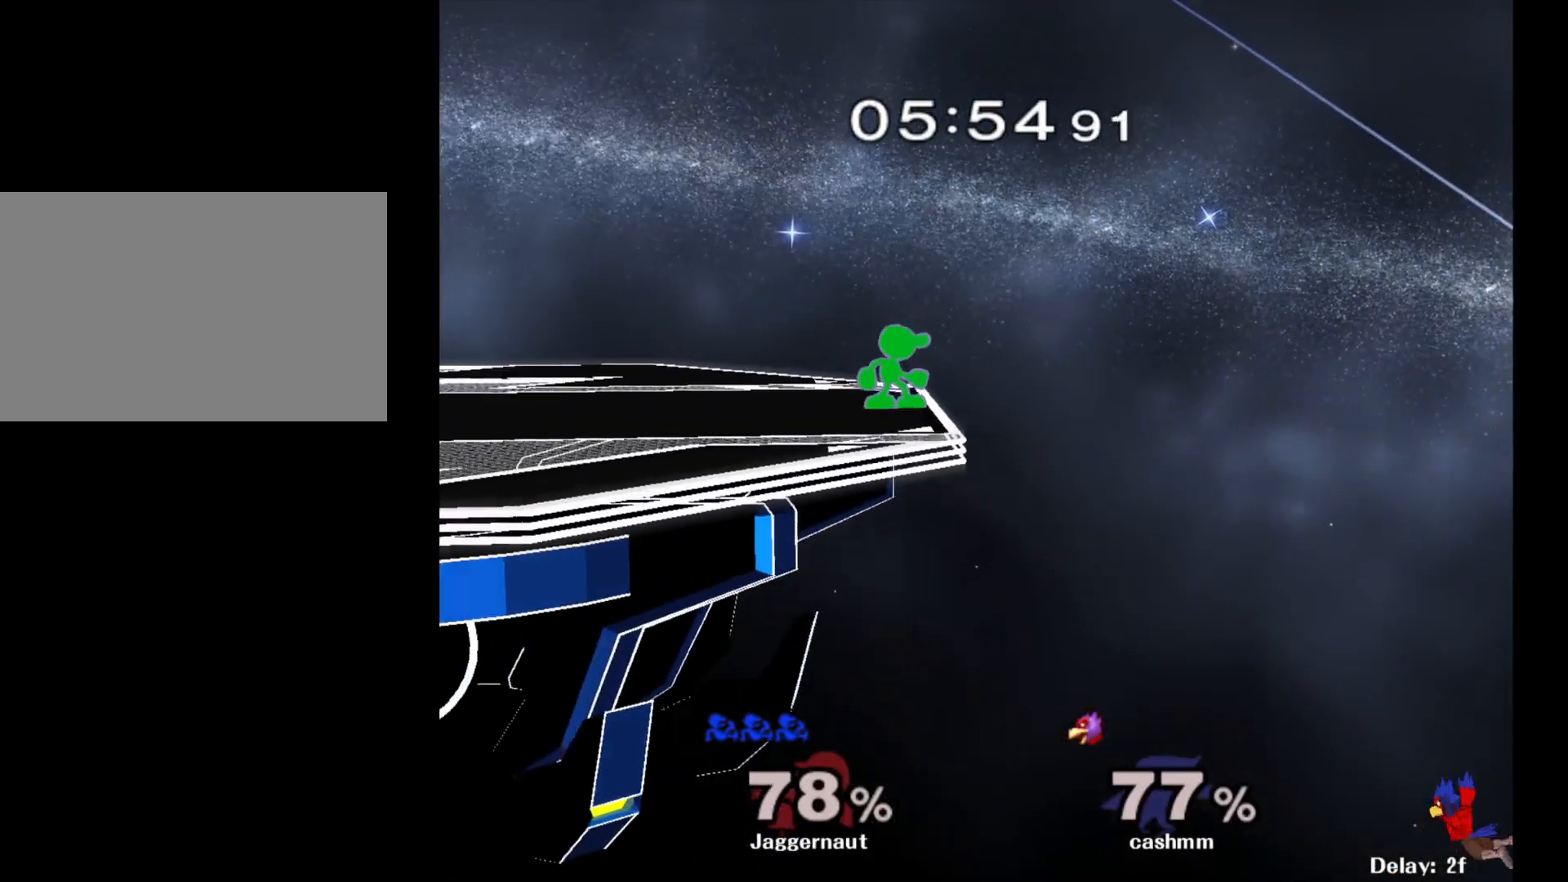
{"buttons": [], "left_stick": "center", "right_stick": "center", "events": []}
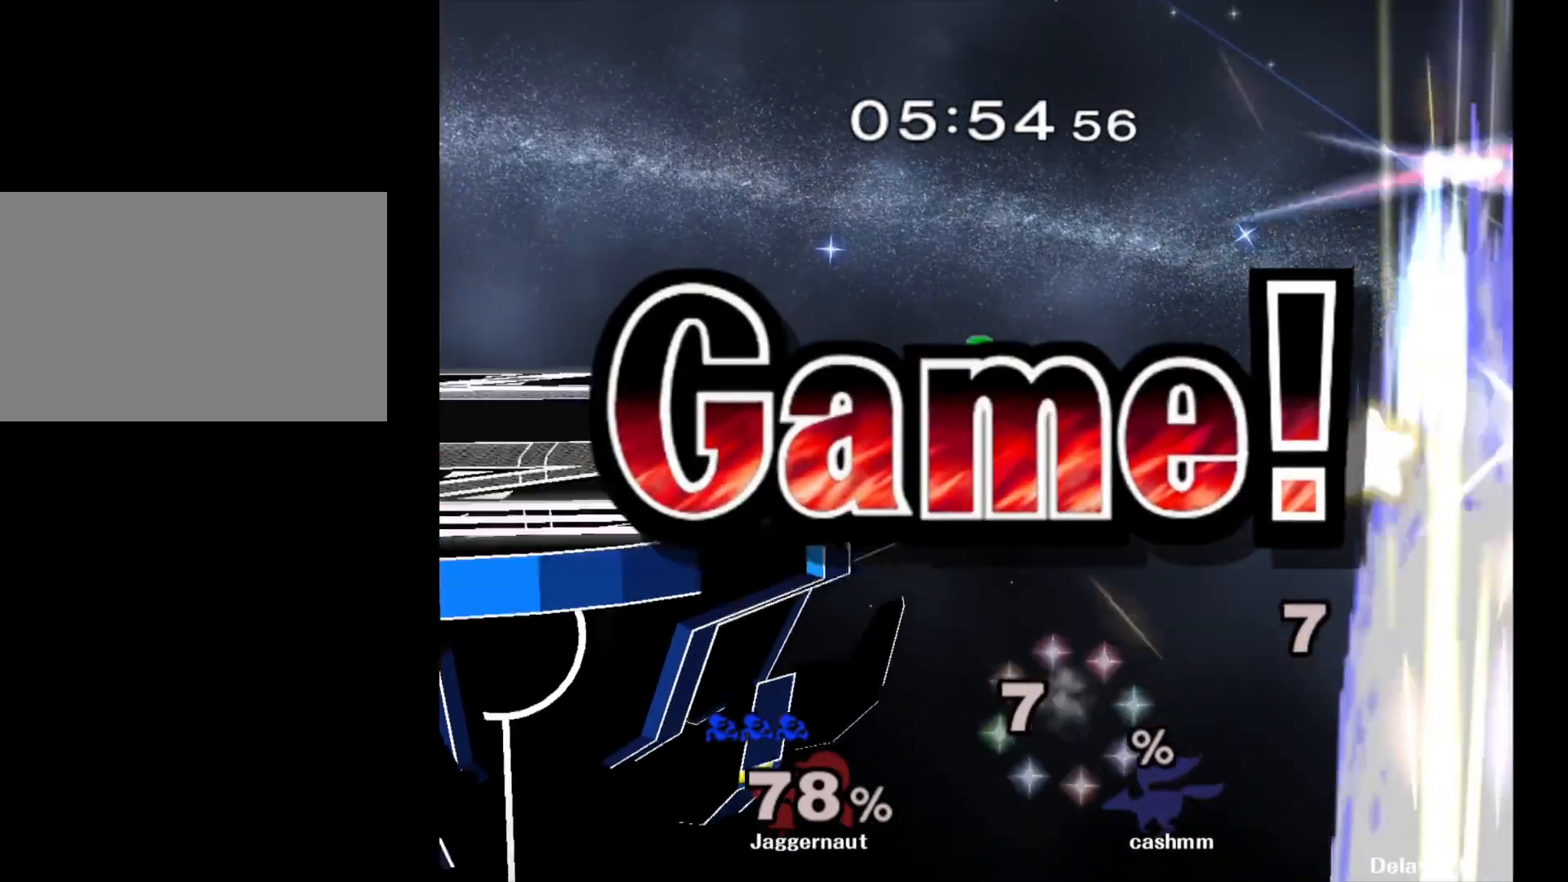
{"buttons": [], "left_stick": "center", "right_stick": "center", "events": []}
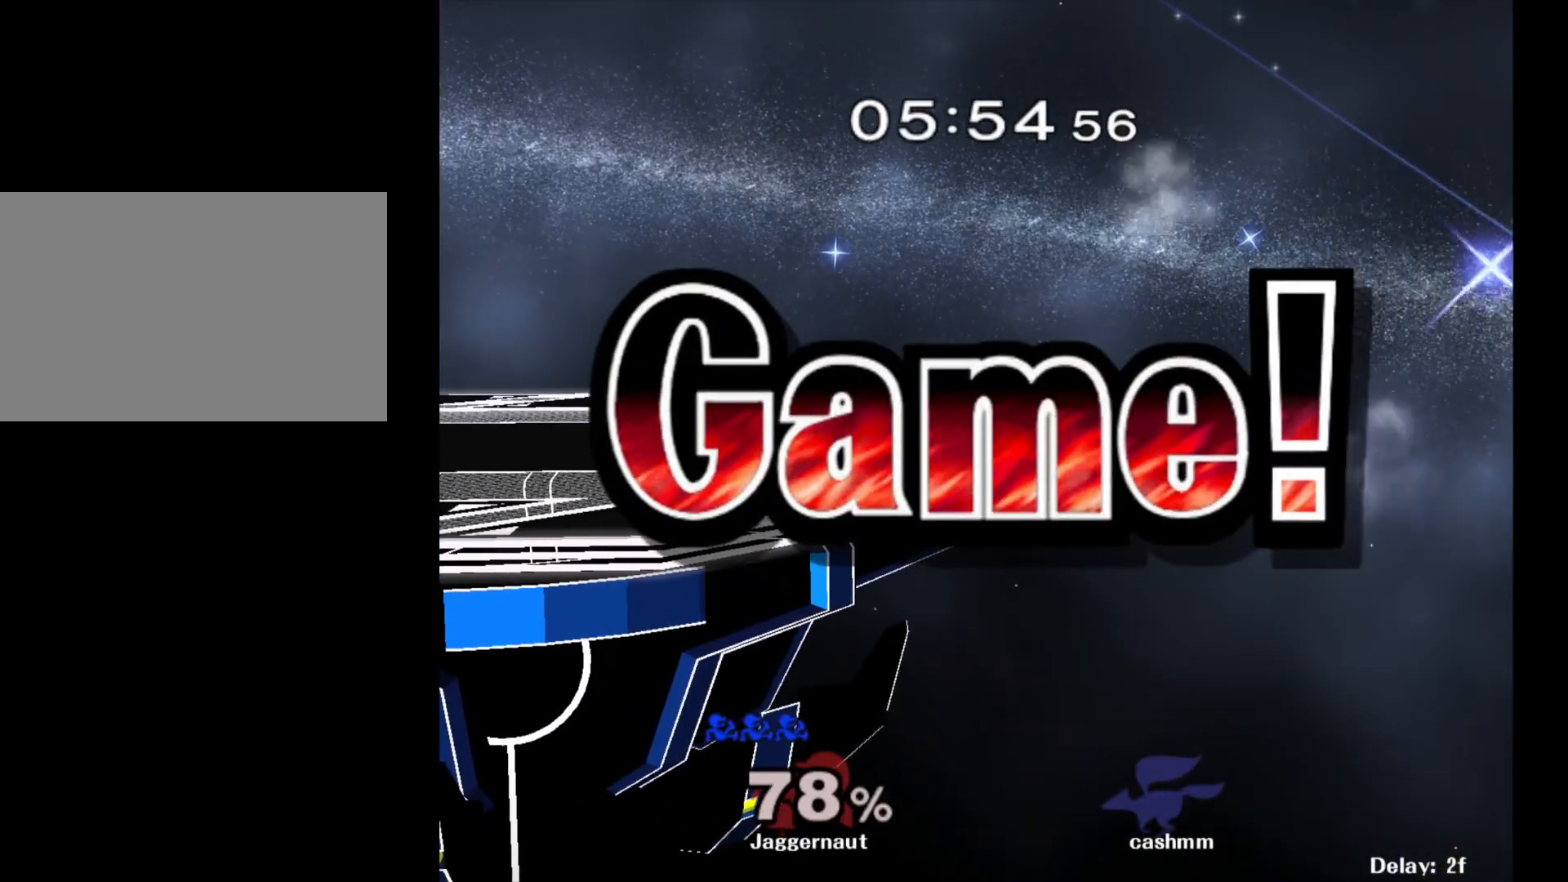
{"buttons": [], "left_stick": "center", "right_stick": "center", "events": [[133, "R1", "down"], [167, "L1", "down"], [367, "L1", "up"], [417, "R1", "up"]]}
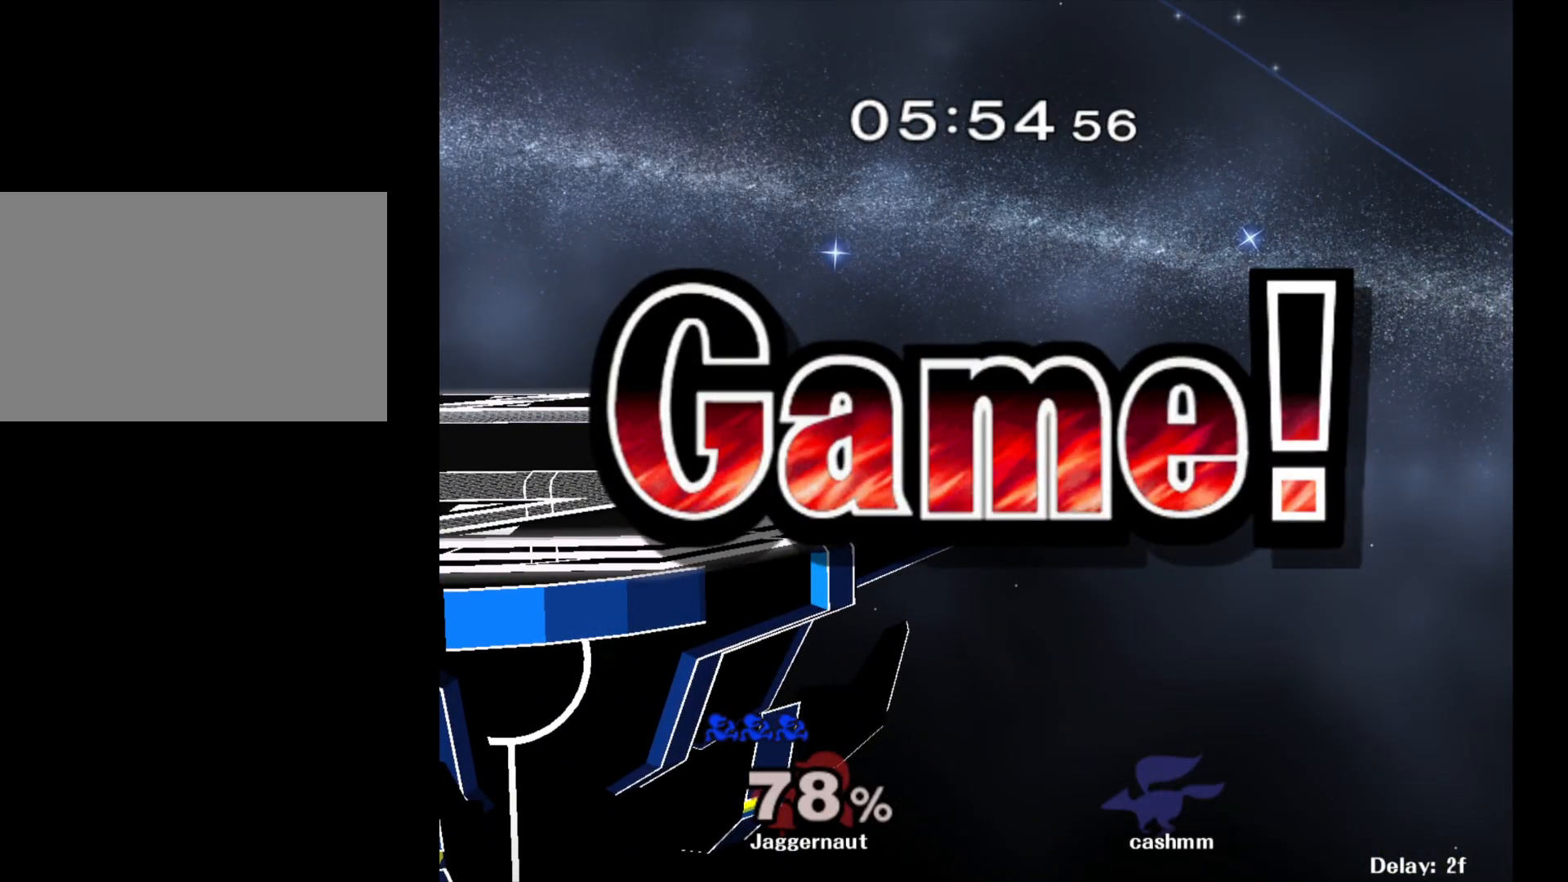
{"buttons": [], "left_stick": "center", "right_stick": "center", "events": []}
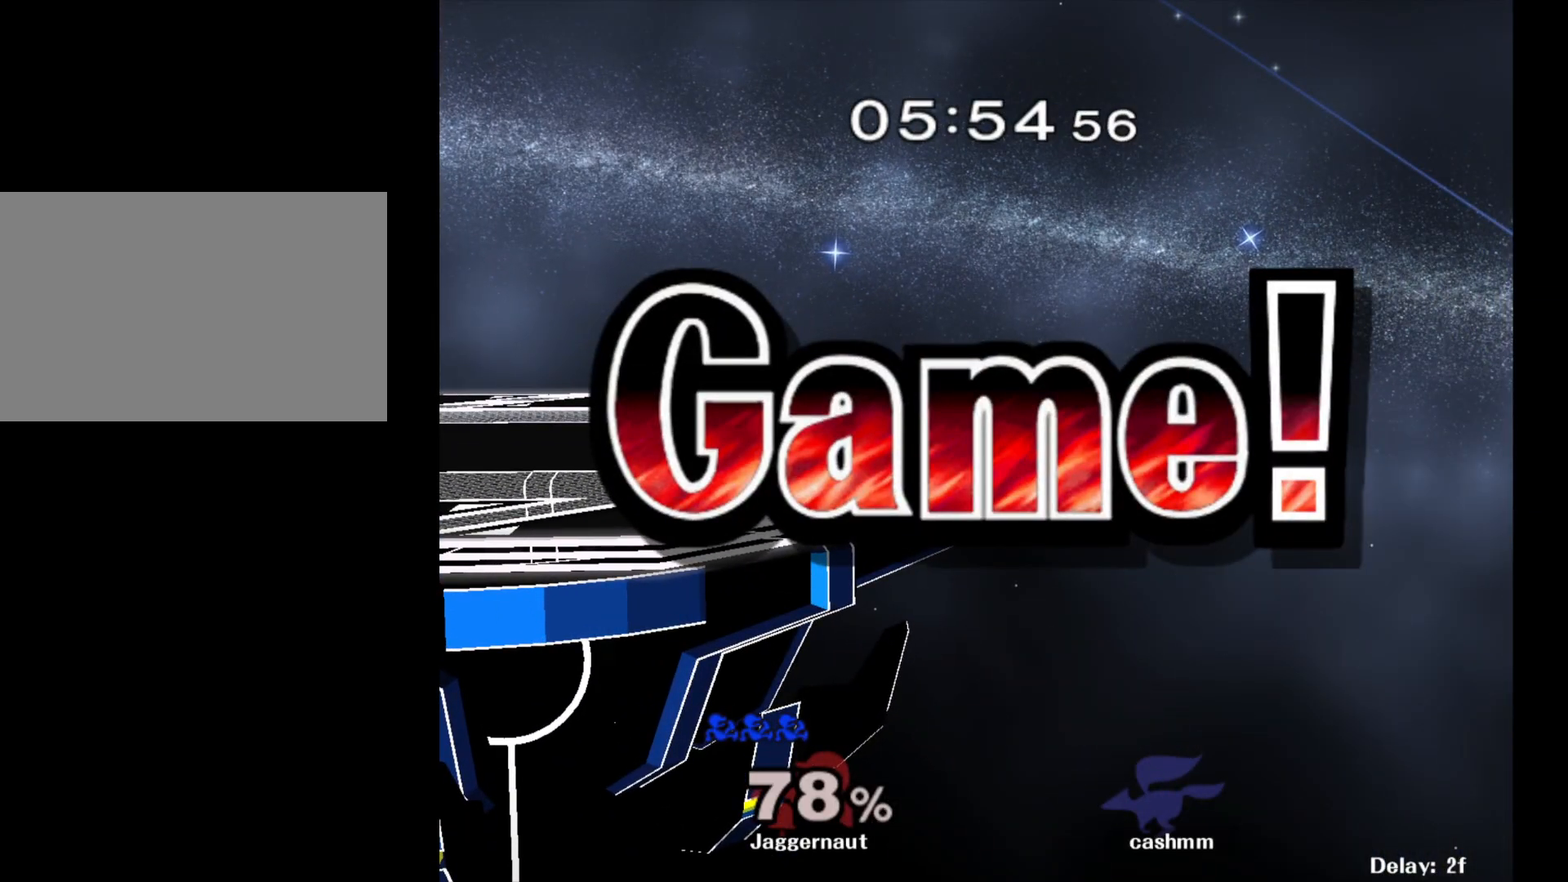
{"buttons": [], "left_stick": "center", "right_stick": "center", "events": []}
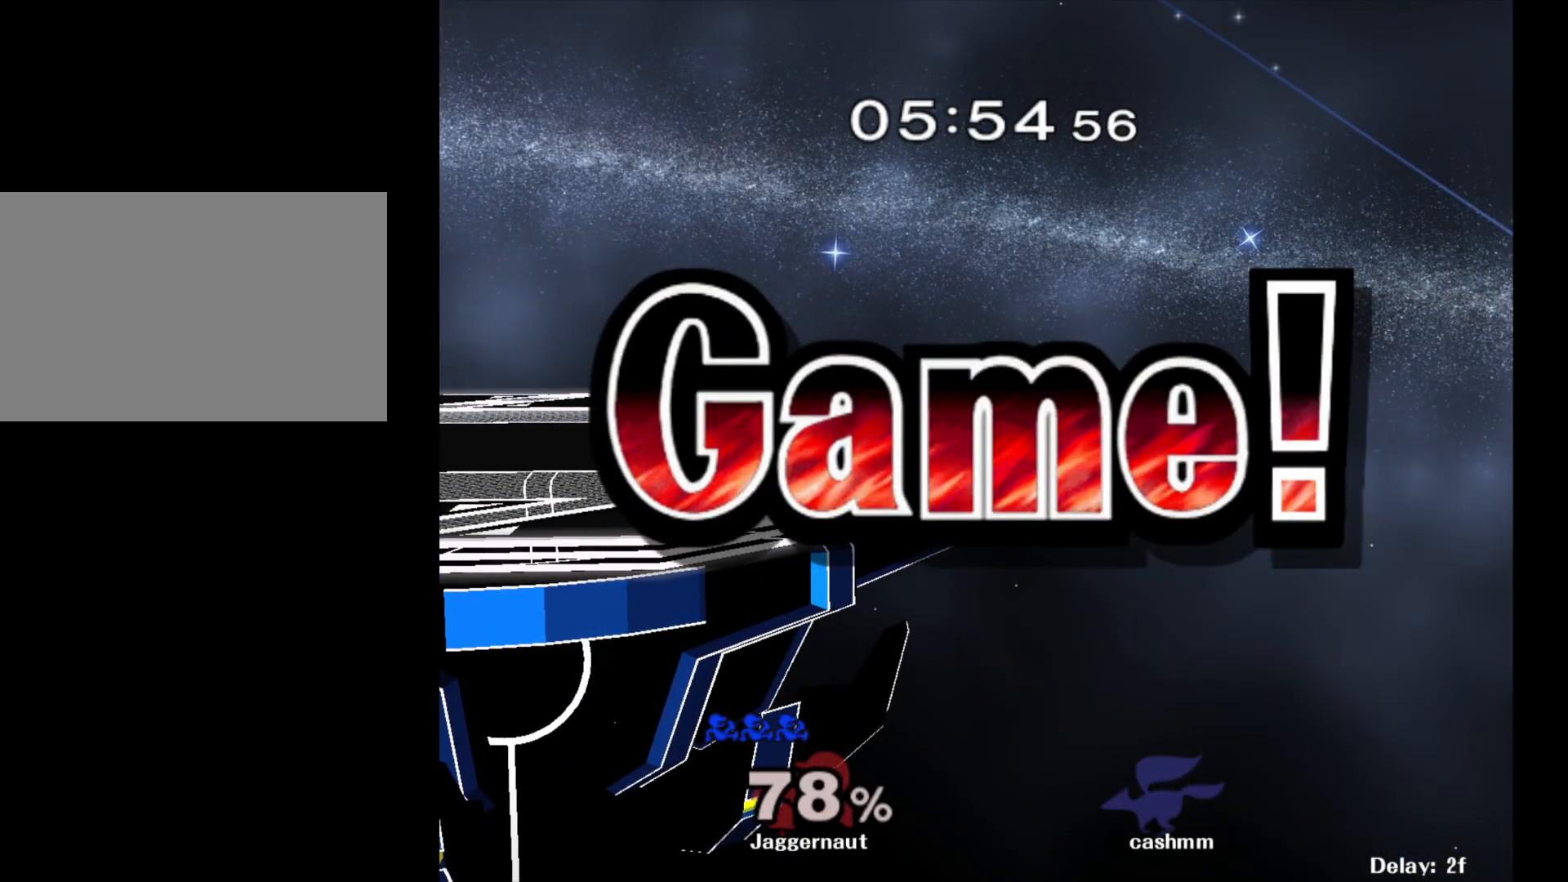
{"buttons": [], "left_stick": "center", "right_stick": "center", "events": []}
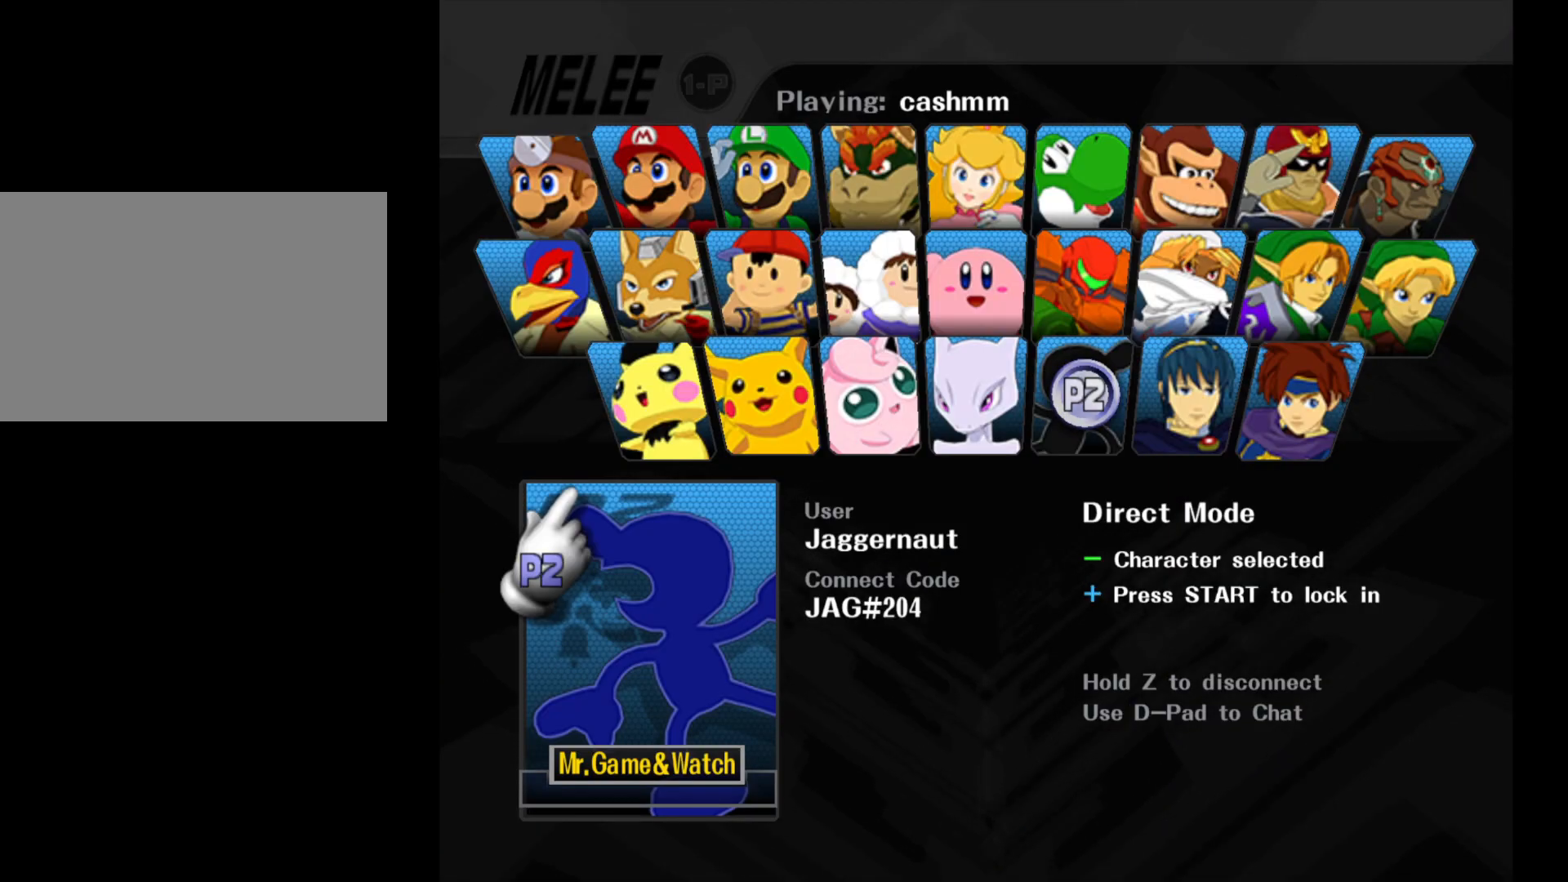
{"buttons": [], "left_stick": "center", "right_stick": "center", "events": []}
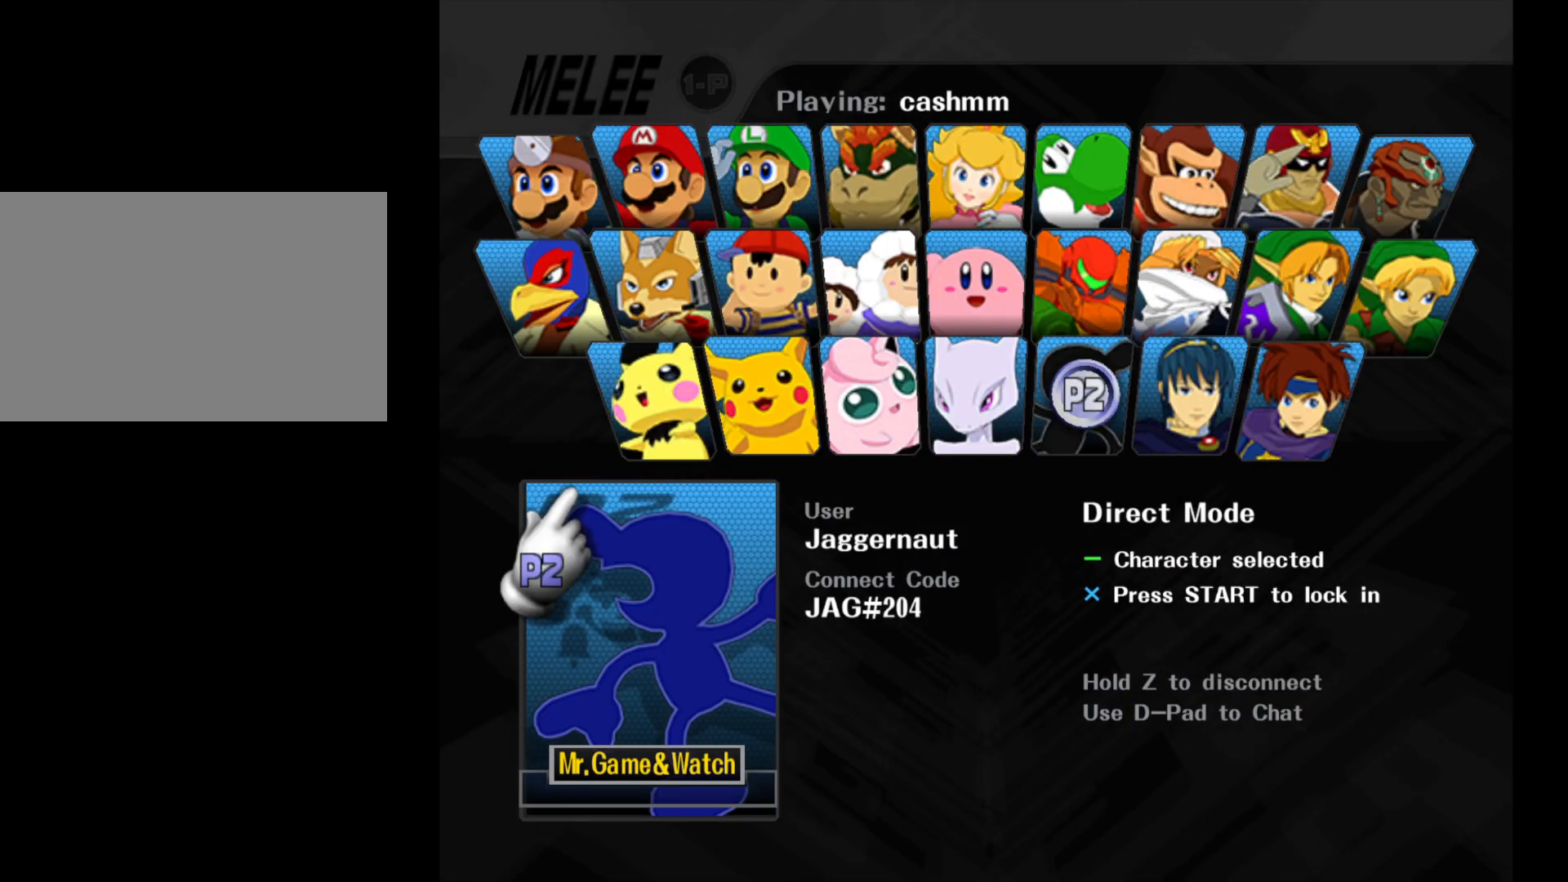
{"buttons": [], "left_stick": "center", "right_stick": "center", "events": []}
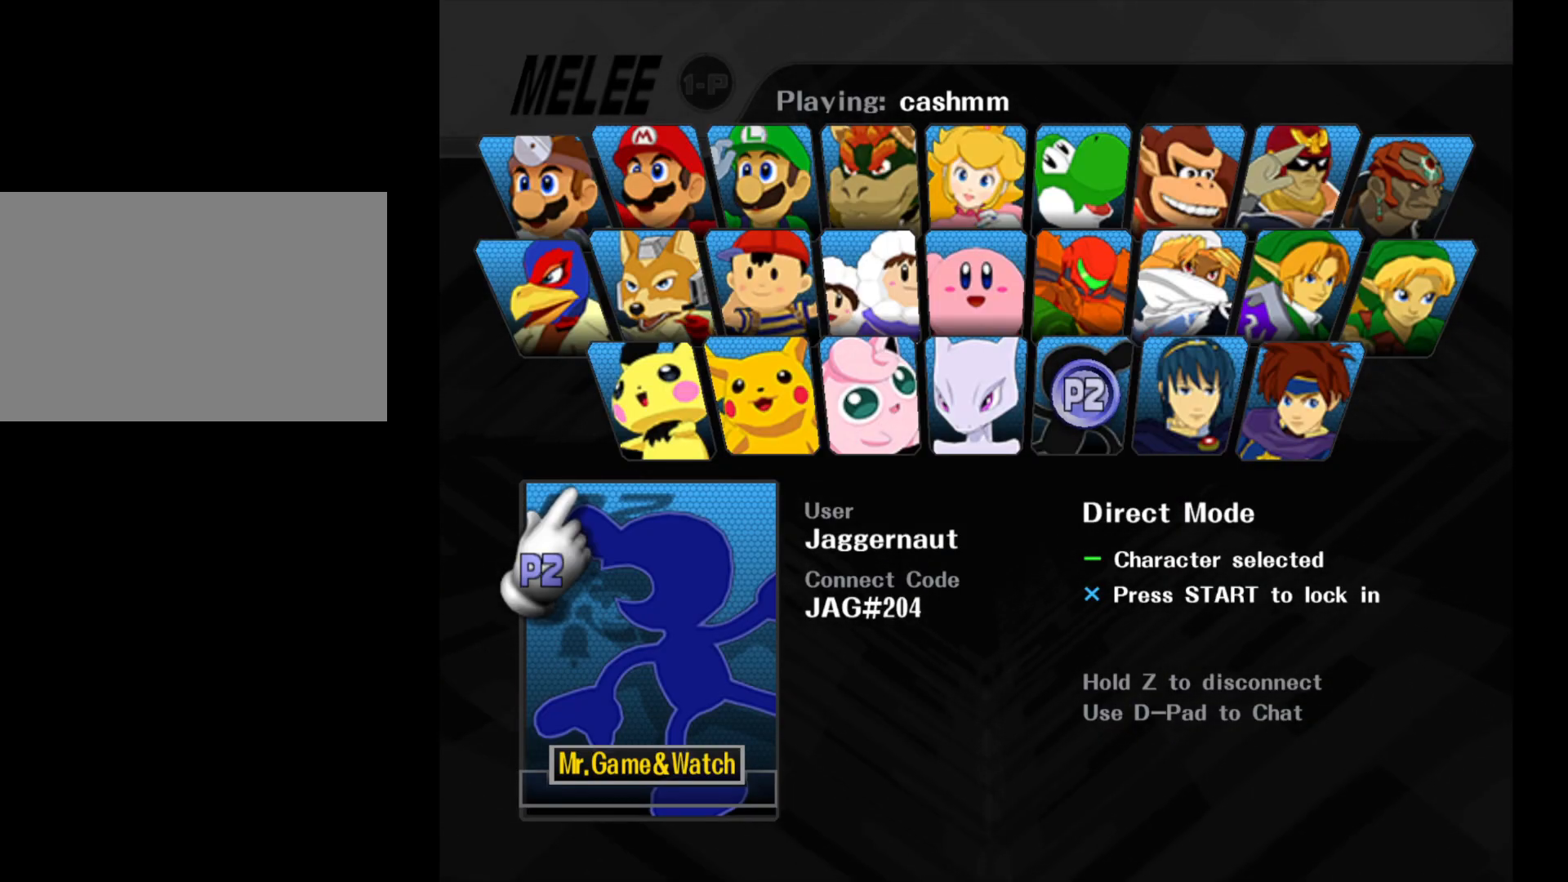
{"buttons": [], "left_stick": "center", "right_stick": "center", "events": []}
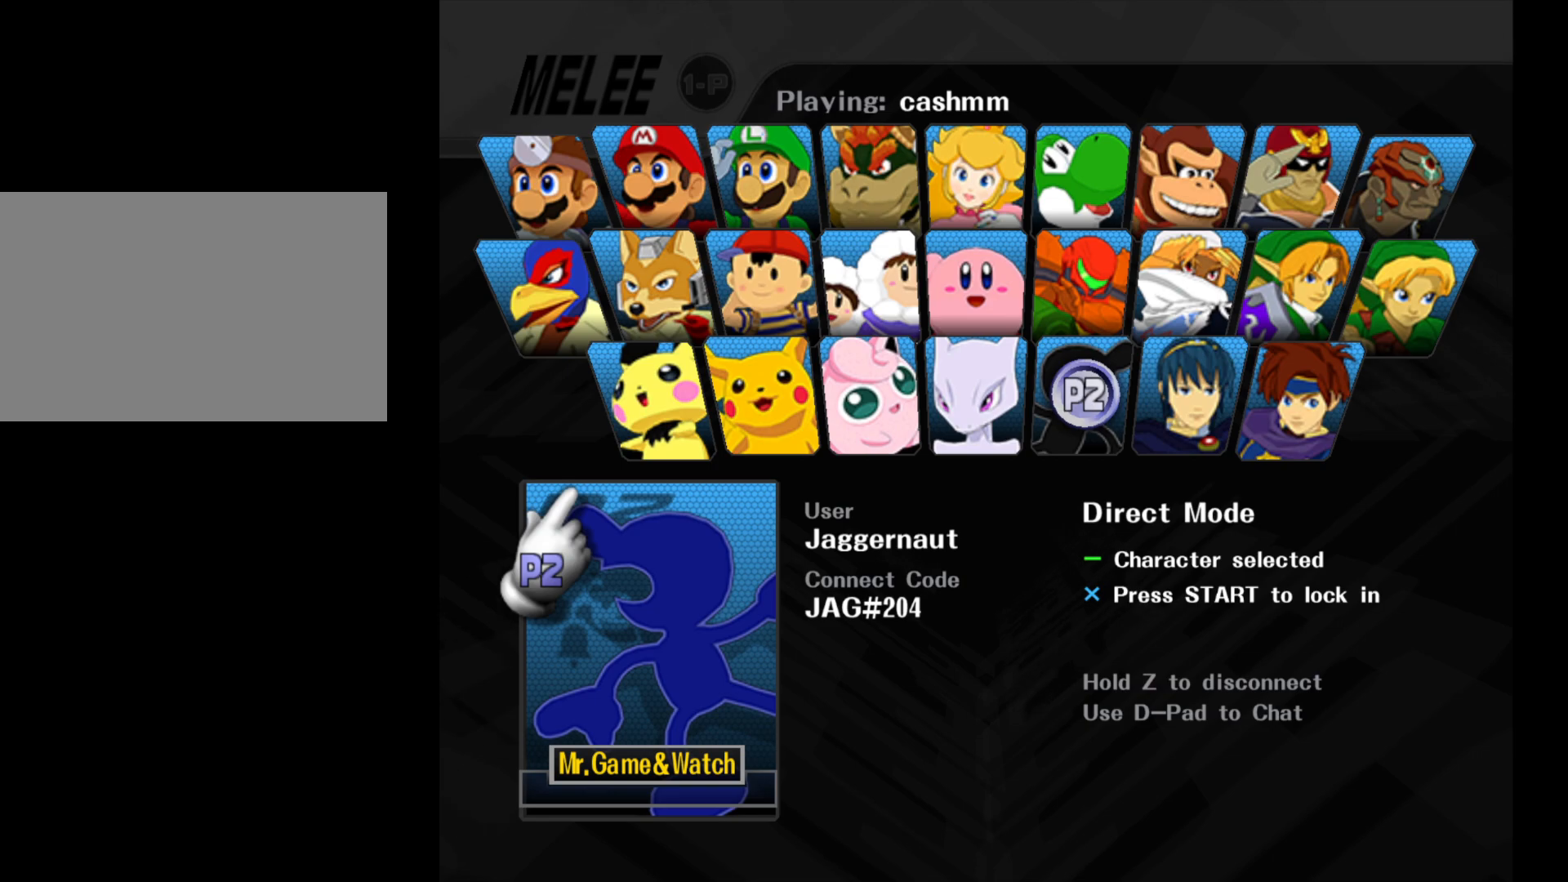
{"buttons": [], "left_stick": "center", "right_stick": "center", "events": []}
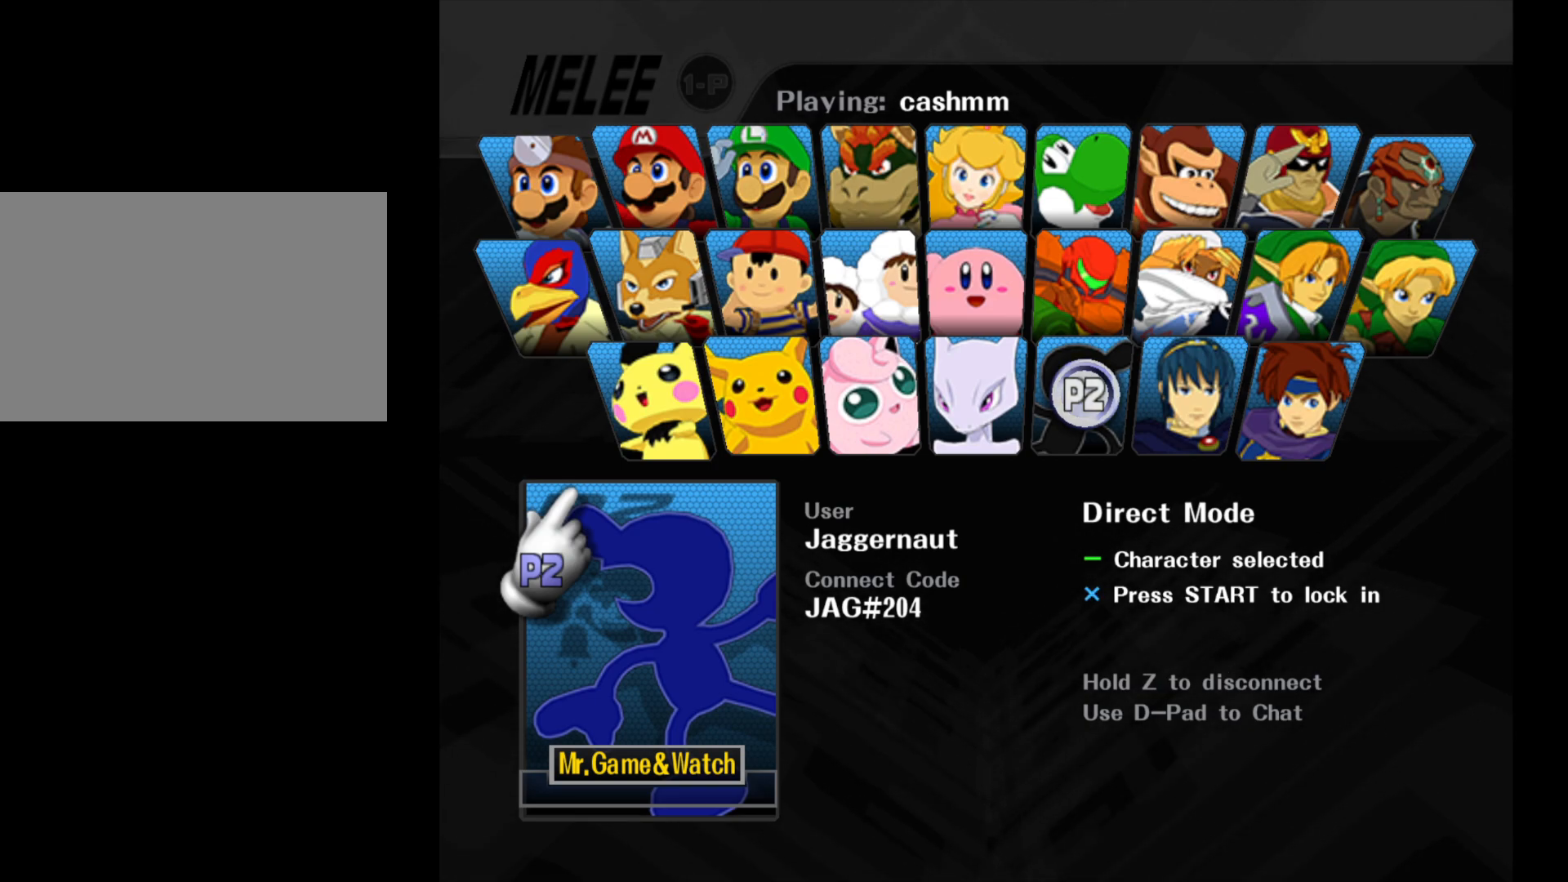
{"buttons": [], "left_stick": "center", "right_stick": "center", "events": [[33, "START", "down"], [133, "START", "up"]]}
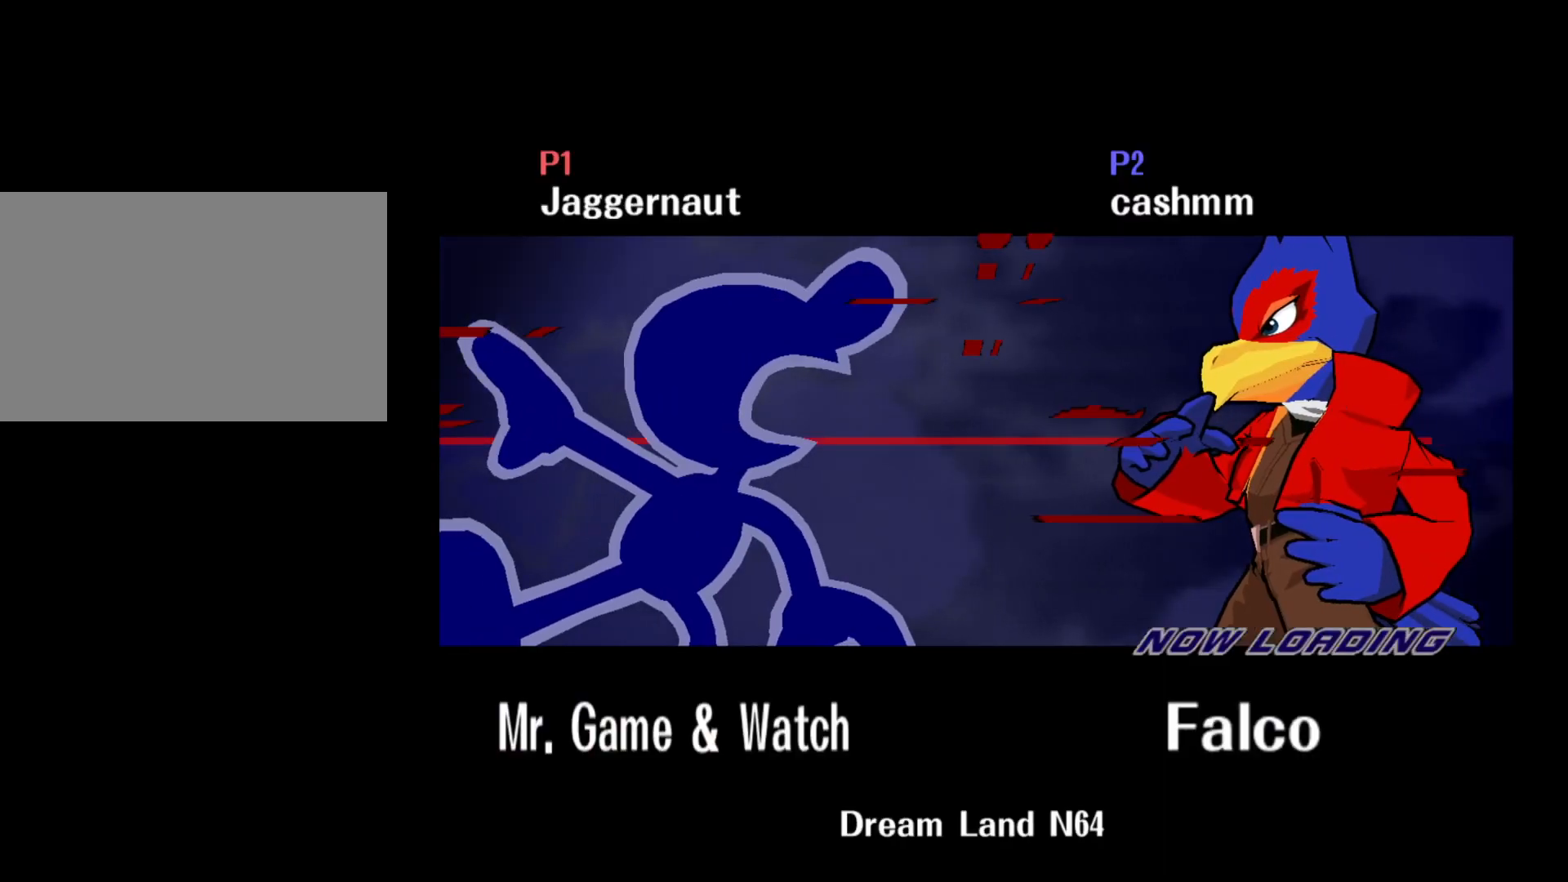
{"buttons": [], "left_stick": "center", "right_stick": "center", "events": []}
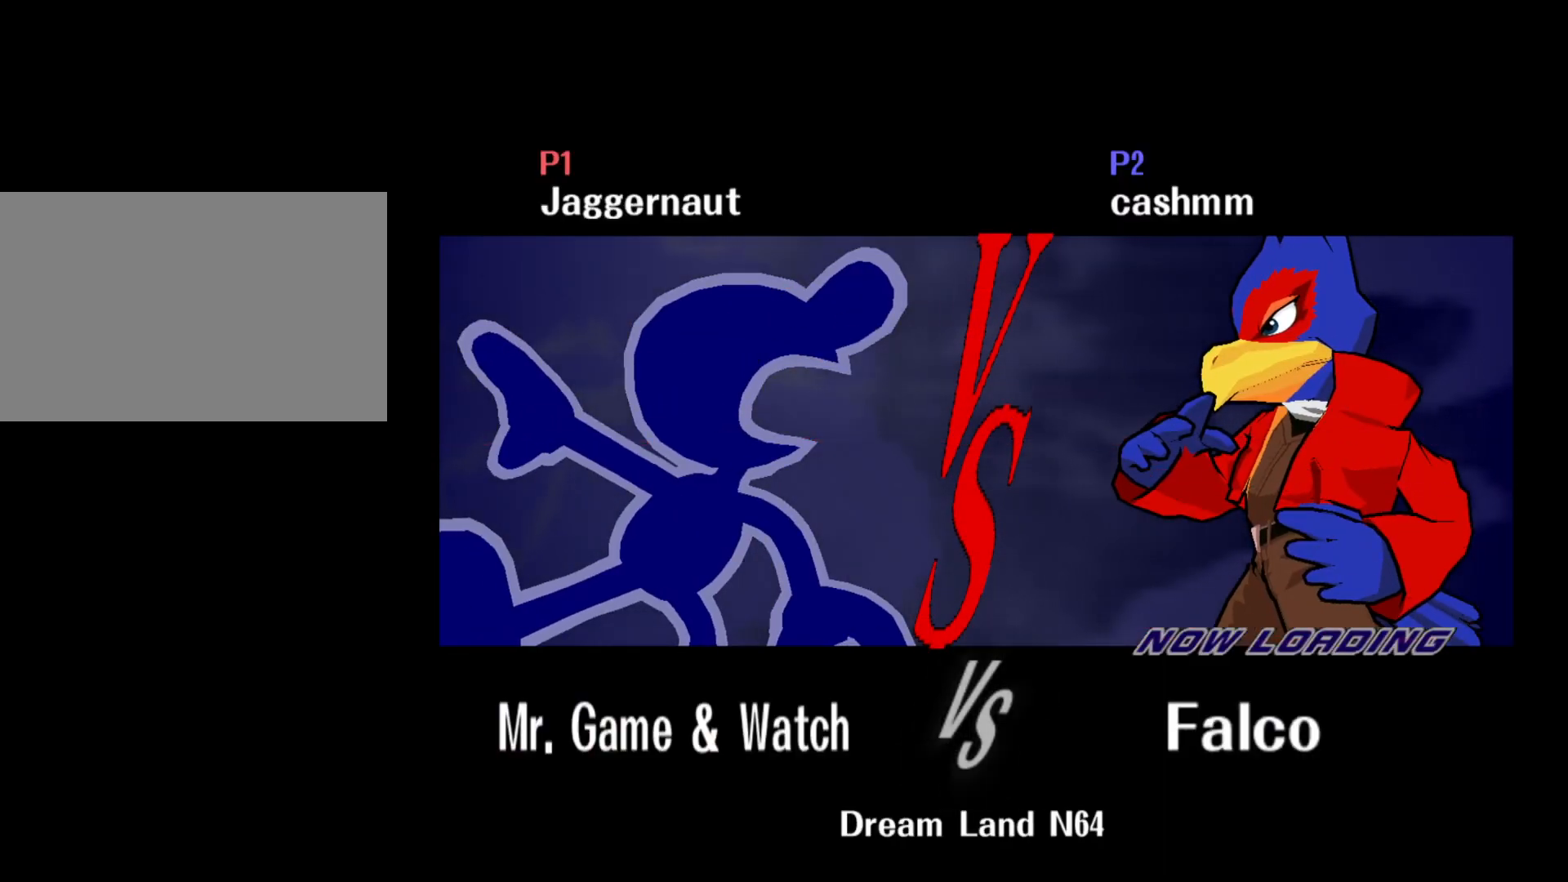
{"buttons": [], "left_stick": "center", "right_stick": "center", "events": []}
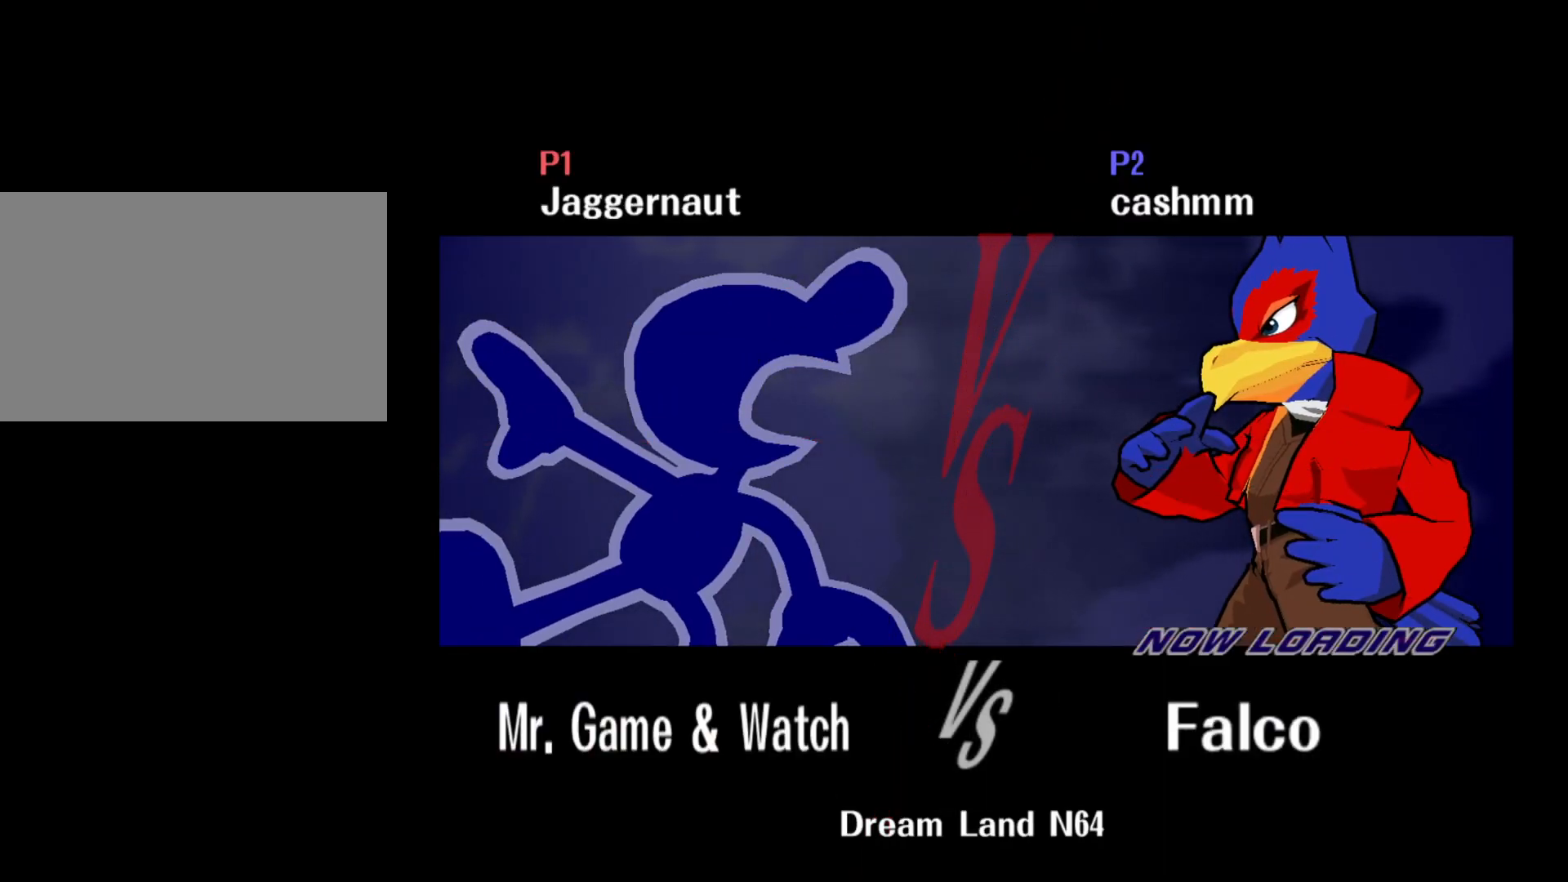
{"buttons": [], "left_stick": "center", "right_stick": "center", "events": []}
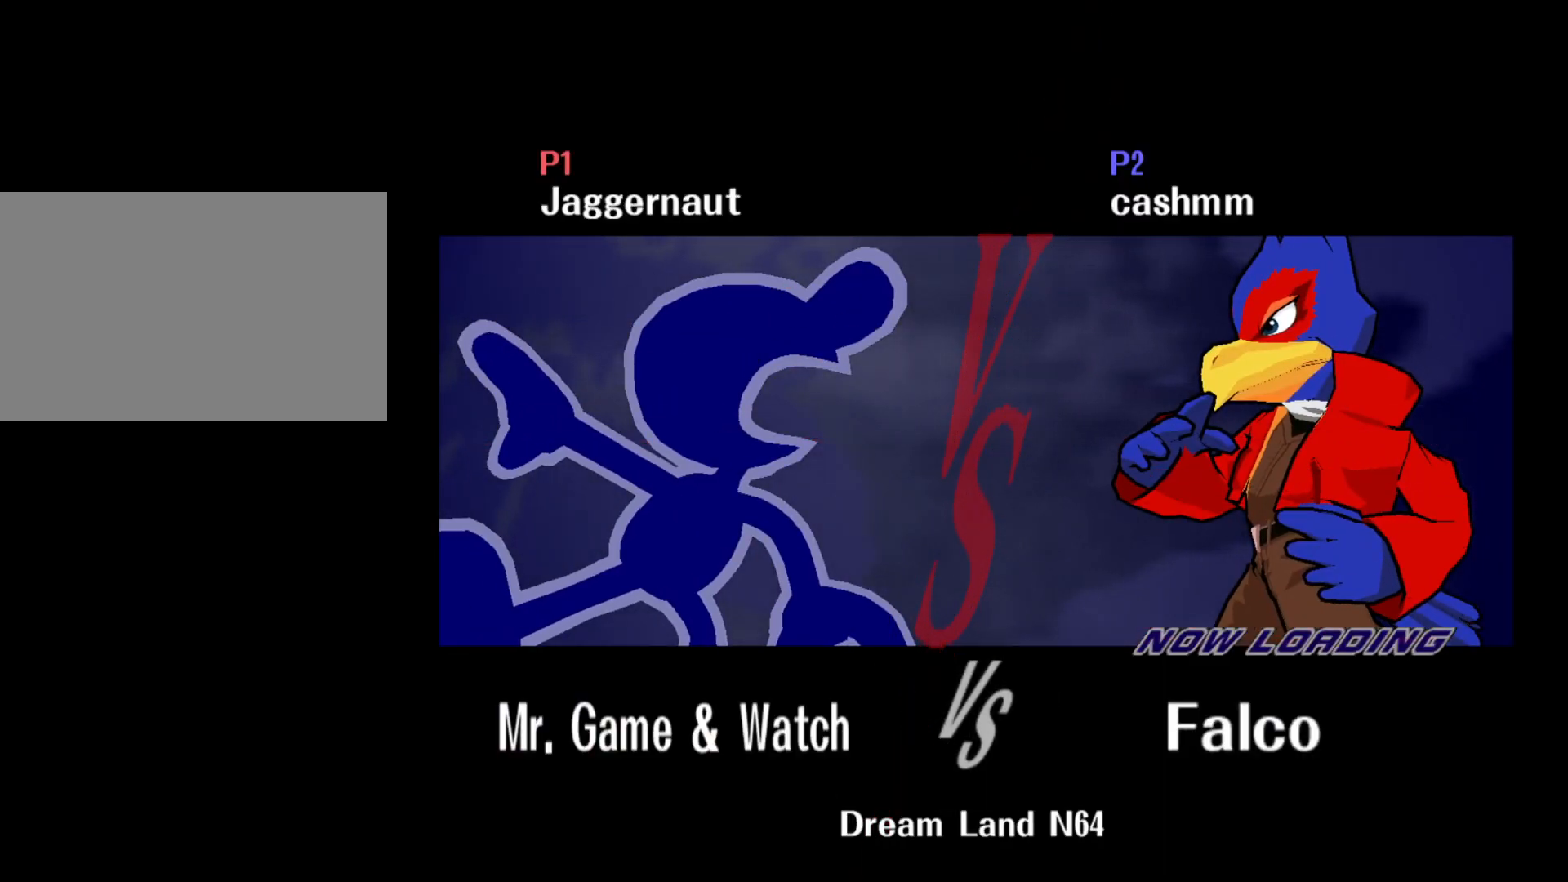
{"buttons": ["R1"], "left_stick": "center", "right_stick": "center", "events": [[333, "L1", "down"], [333, "R1", "down"], [500, "L1", "up"]]}
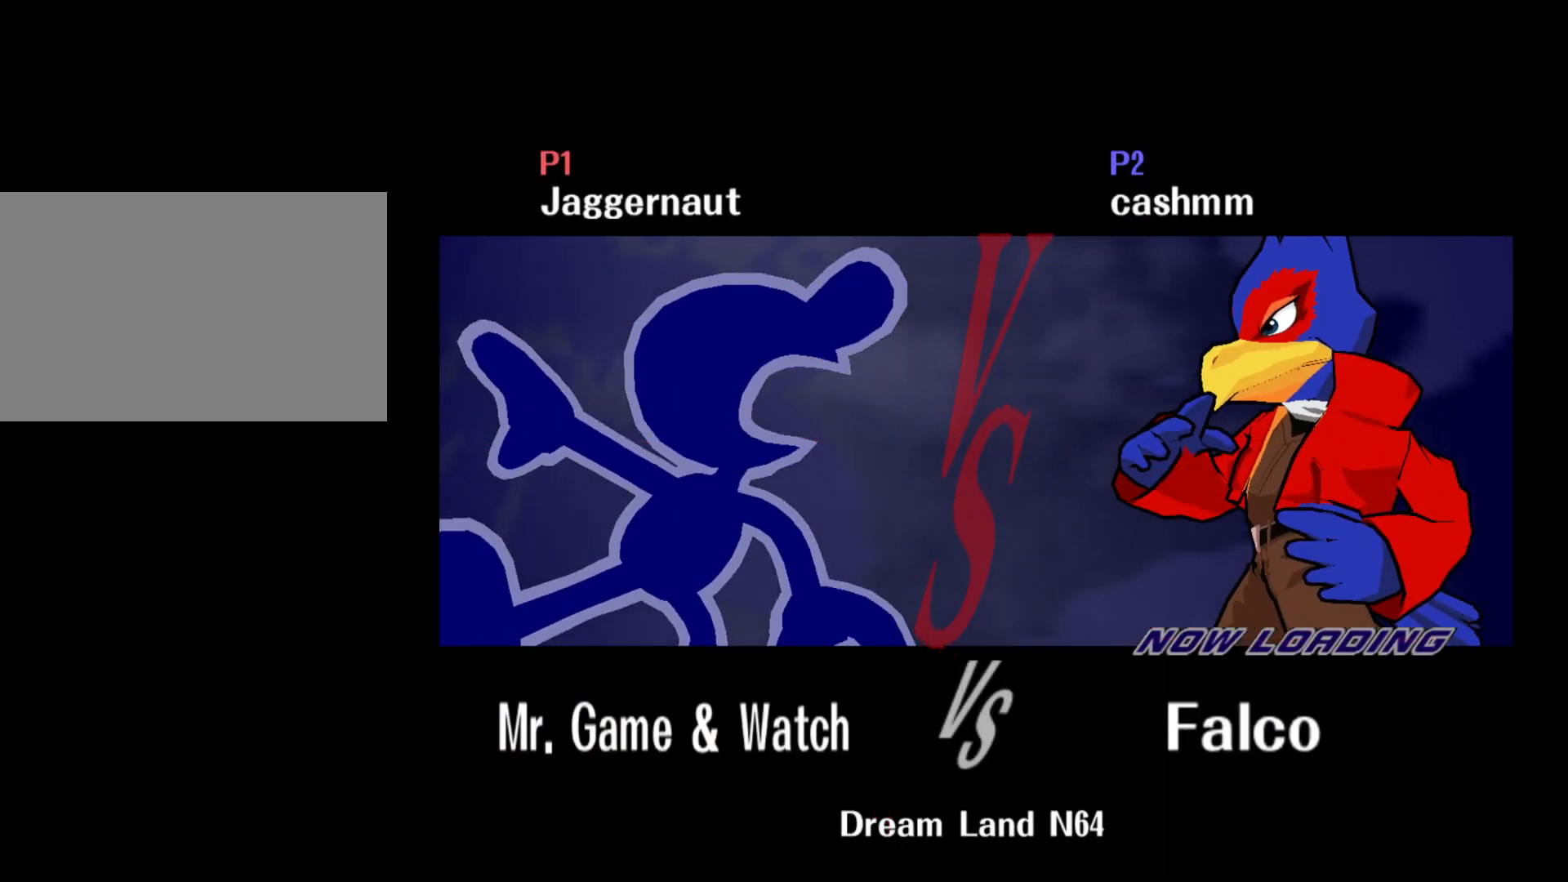
{"buttons": [], "left_stick": "center", "right_stick": "center", "events": [[17, "L1", "down"], [150, "L1", "up"], [150, "R1", "up"]]}
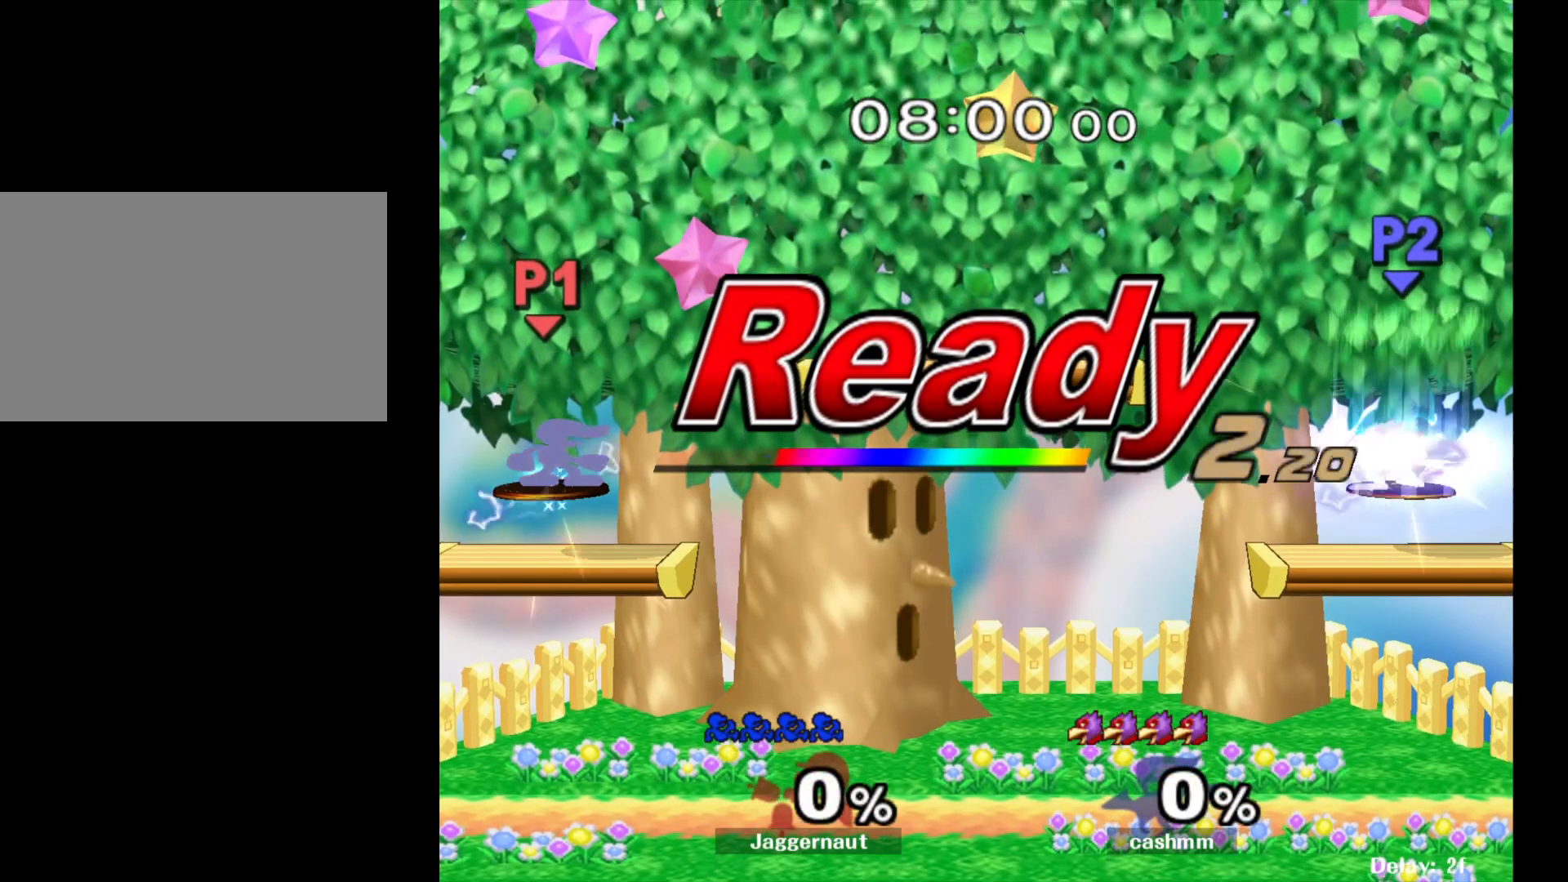
{"buttons": [], "left_stick": "center", "right_stick": "center", "events": []}
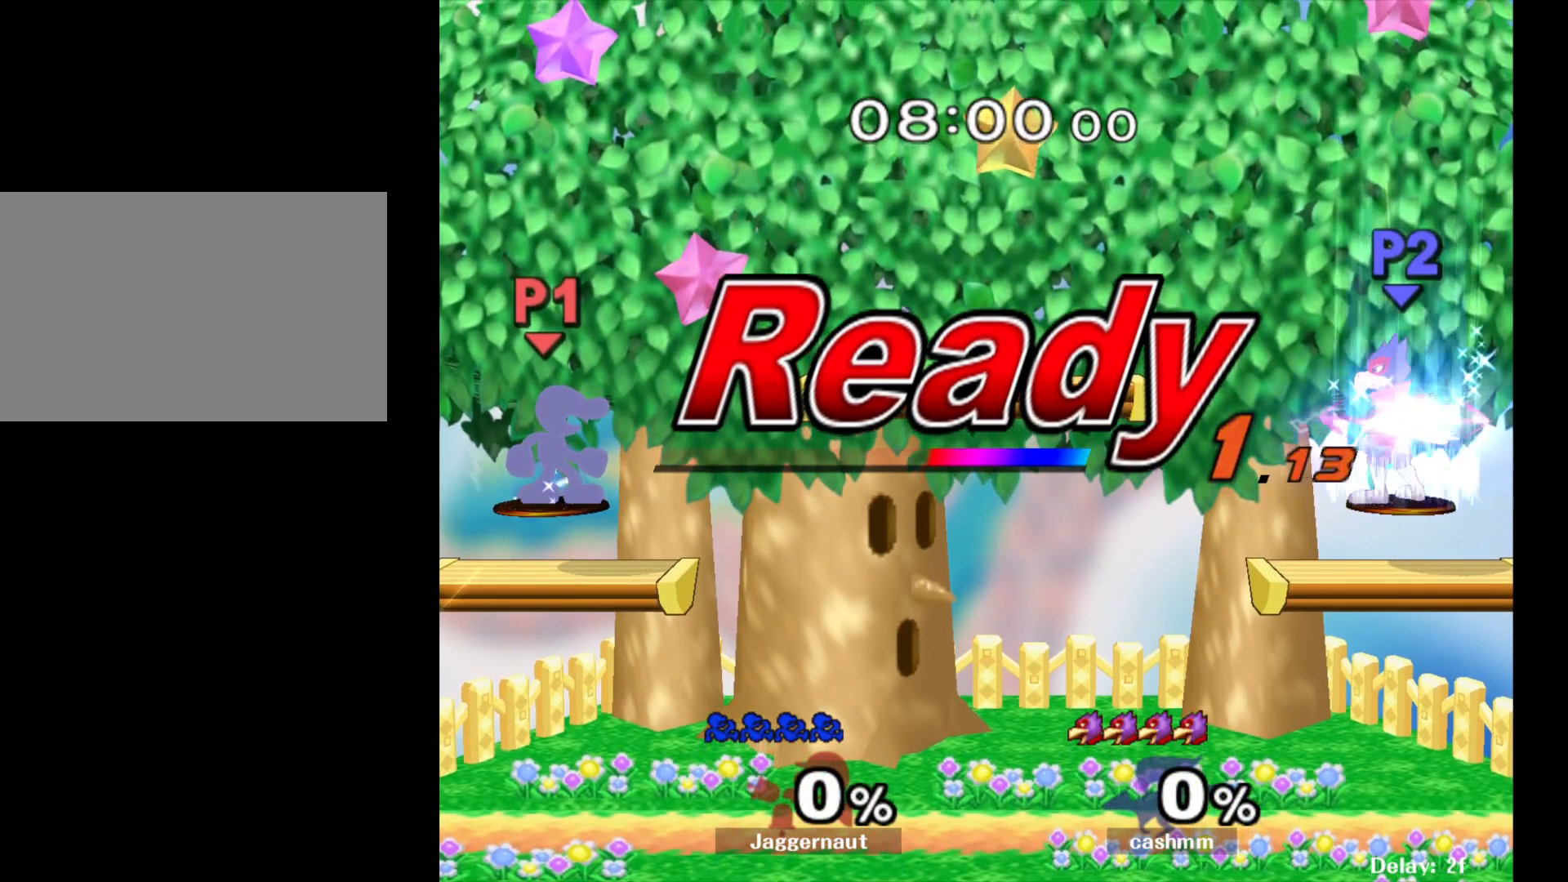
{"buttons": [], "left_stick": "center", "right_stick": "center", "events": []}
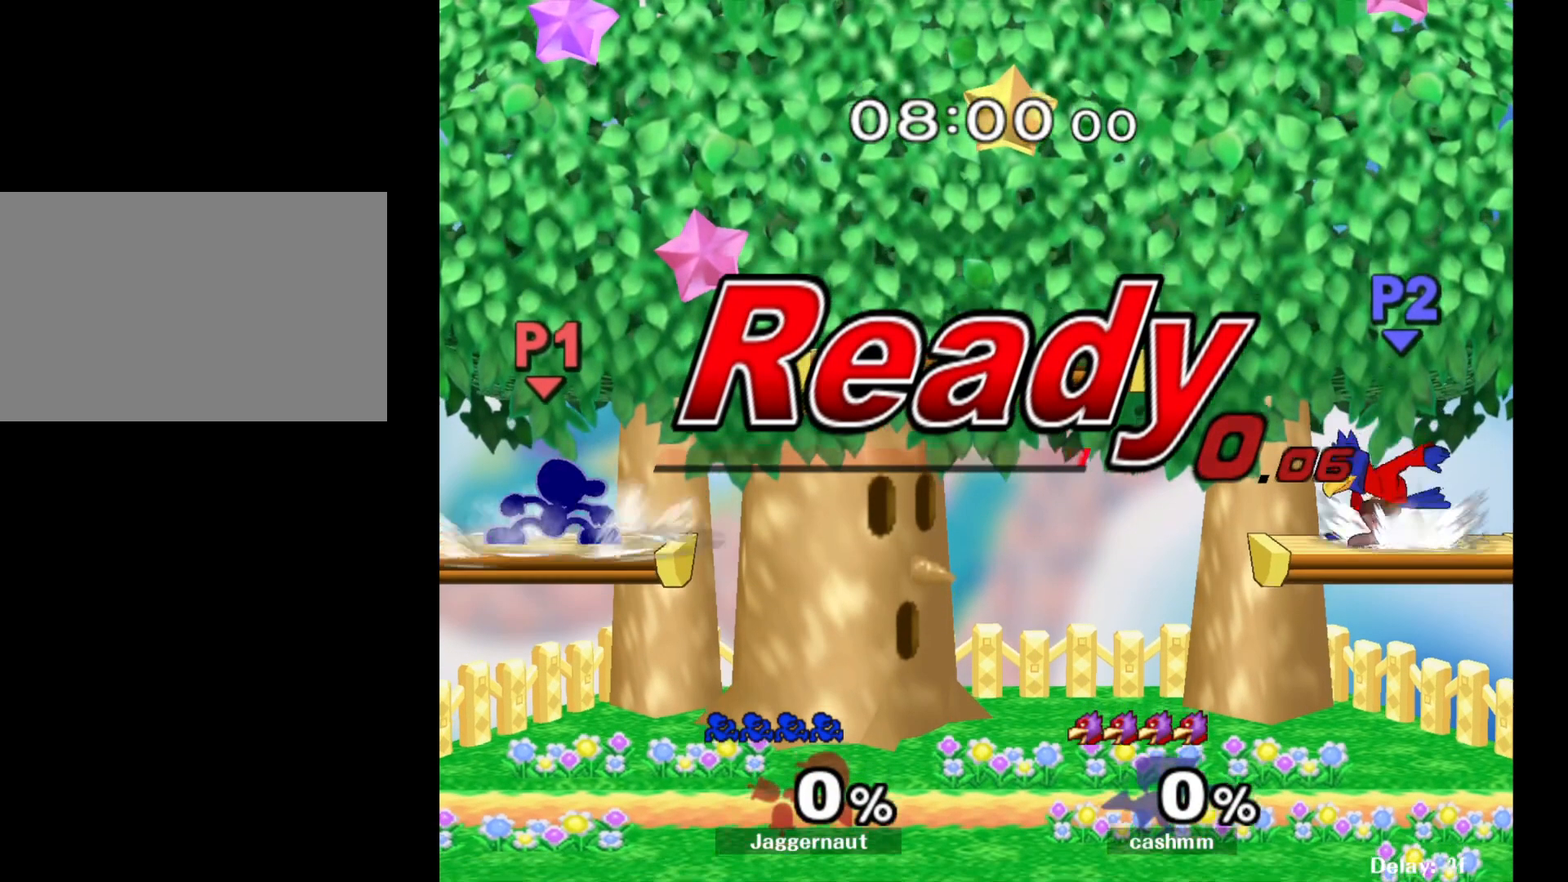
{"buttons": ["Y"], "left_stick": "down-right", "right_stick": "center", "events": [[133, "left_stick", "right"], [217, "Y", "down"], [333, "left_stick", "down-right"]]}